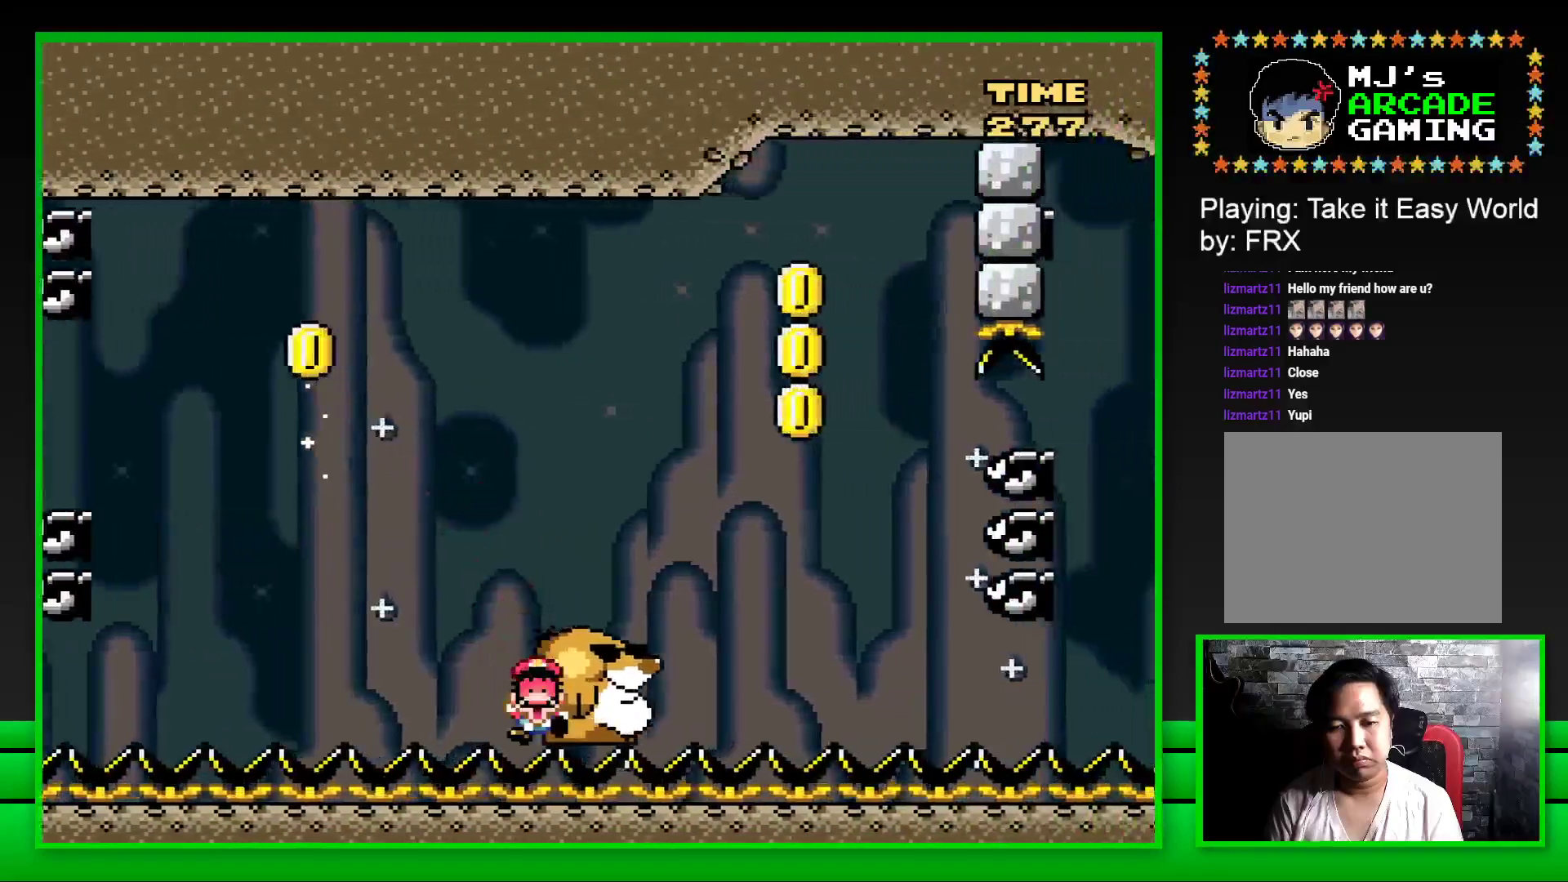
Gameplay with a controller (PlayStation layout); each line is a JSON object with the inputs held at the frame after it. "events" lists button and stick changes between this image and that frame as [ms after this image, input, new state], when the widget could be followed in between.
{"buttons": [], "left_stick": "center", "right_stick": "center", "events": [[150, "CROSS", "up"], [233, "SQUARE", "up"], [250, "DPAD_RIGHT", "up"], [450, "CROSS", "down"], [500, "CROSS", "up"]]}
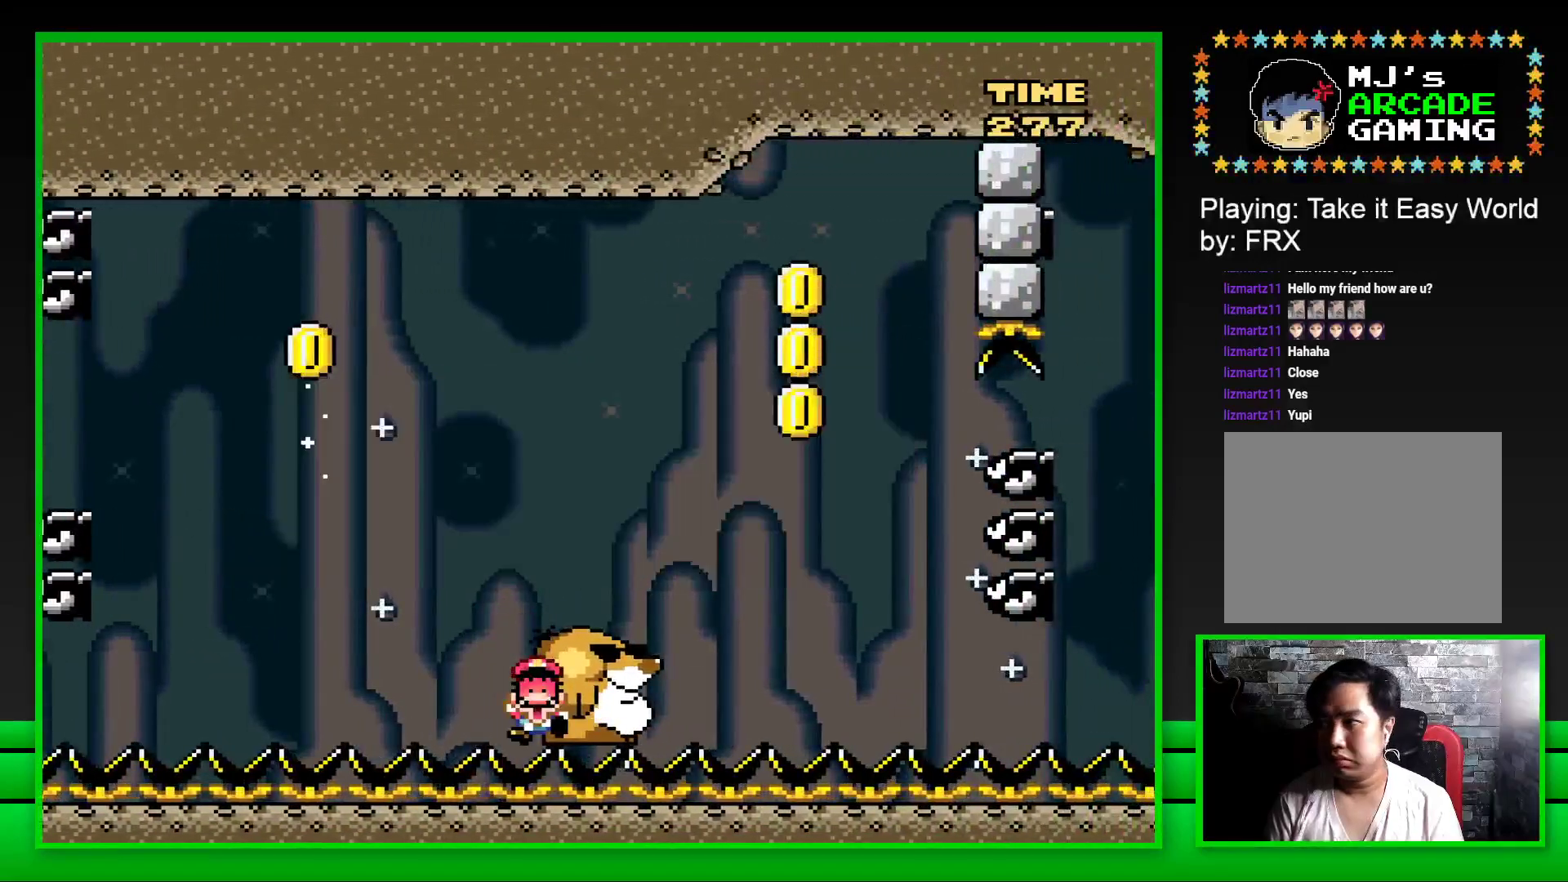
{"buttons": [], "left_stick": "center", "right_stick": "center", "events": [[67, "CROSS", "down"], [167, "CROSS", "up"]]}
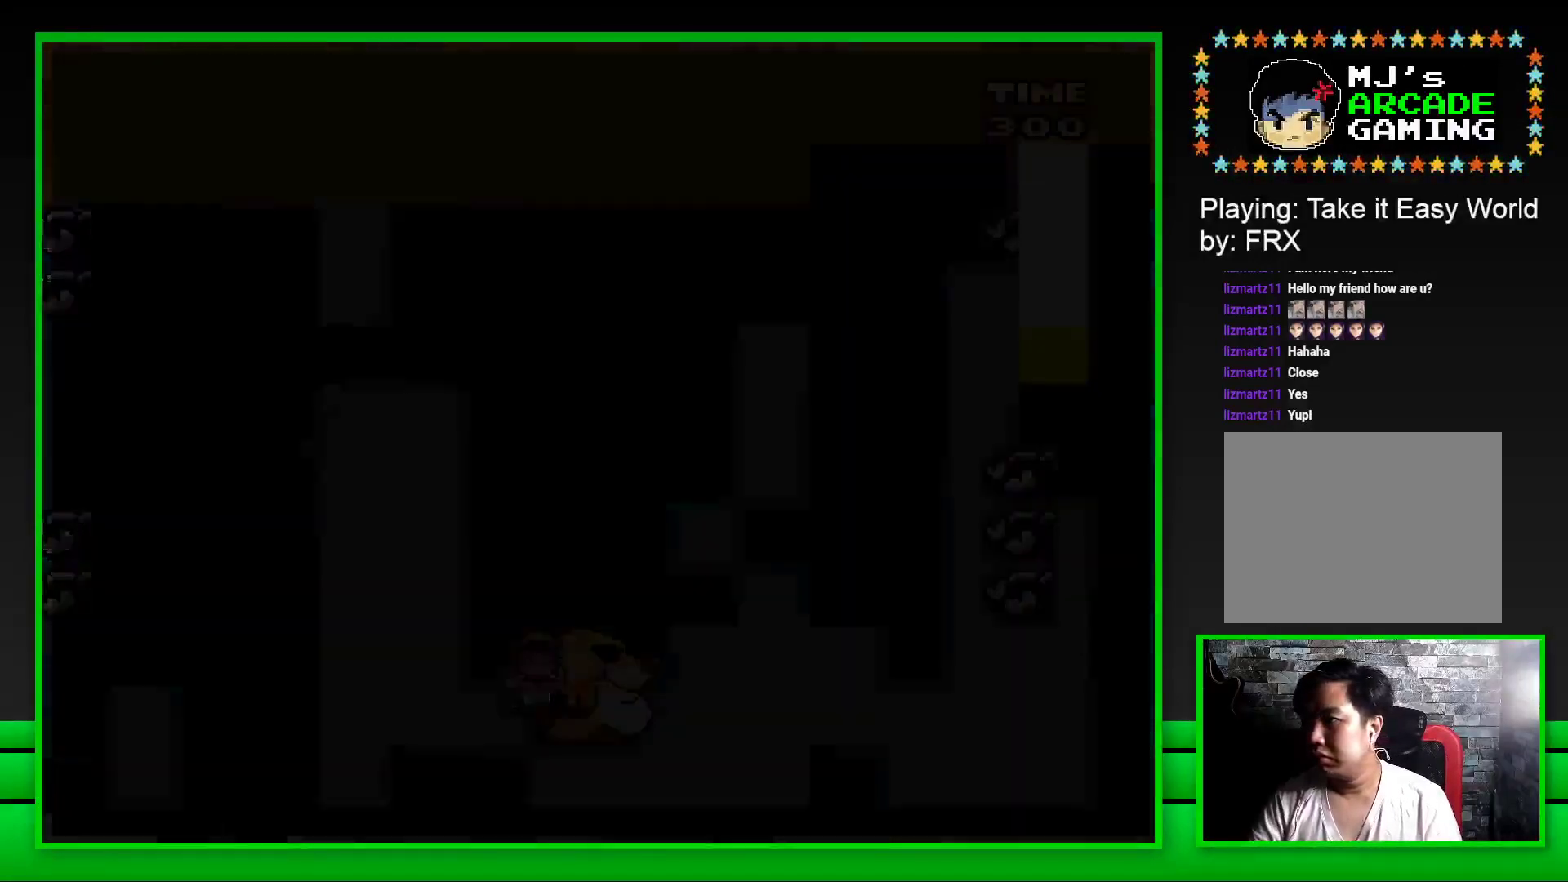
{"buttons": [], "left_stick": "center", "right_stick": "center", "events": []}
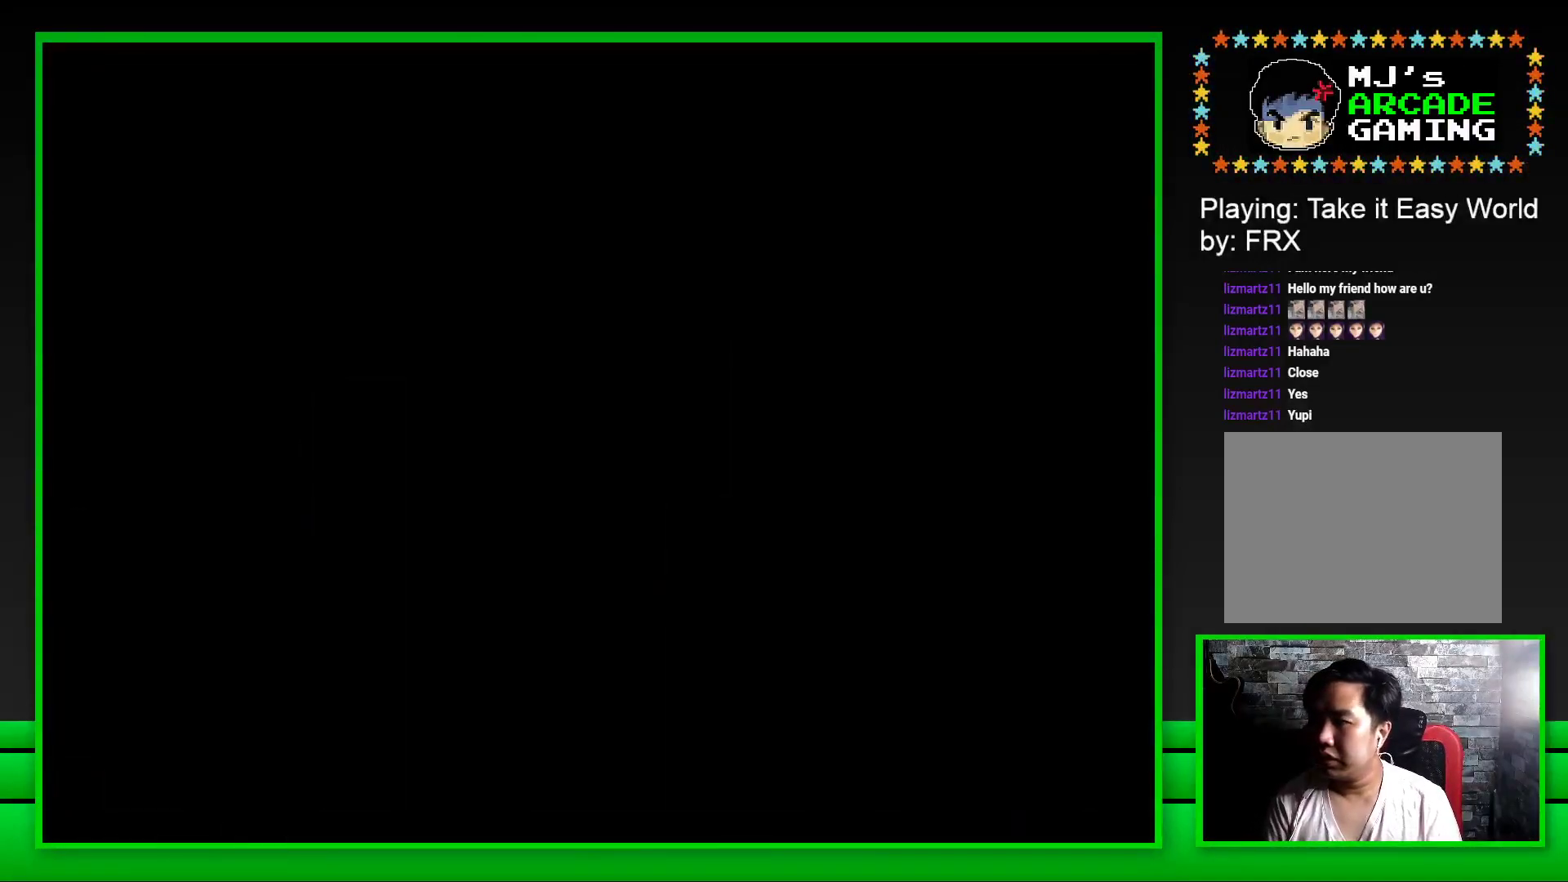
{"buttons": ["SQUARE"], "left_stick": "center", "right_stick": "center", "events": [[367, "SQUARE", "down"]]}
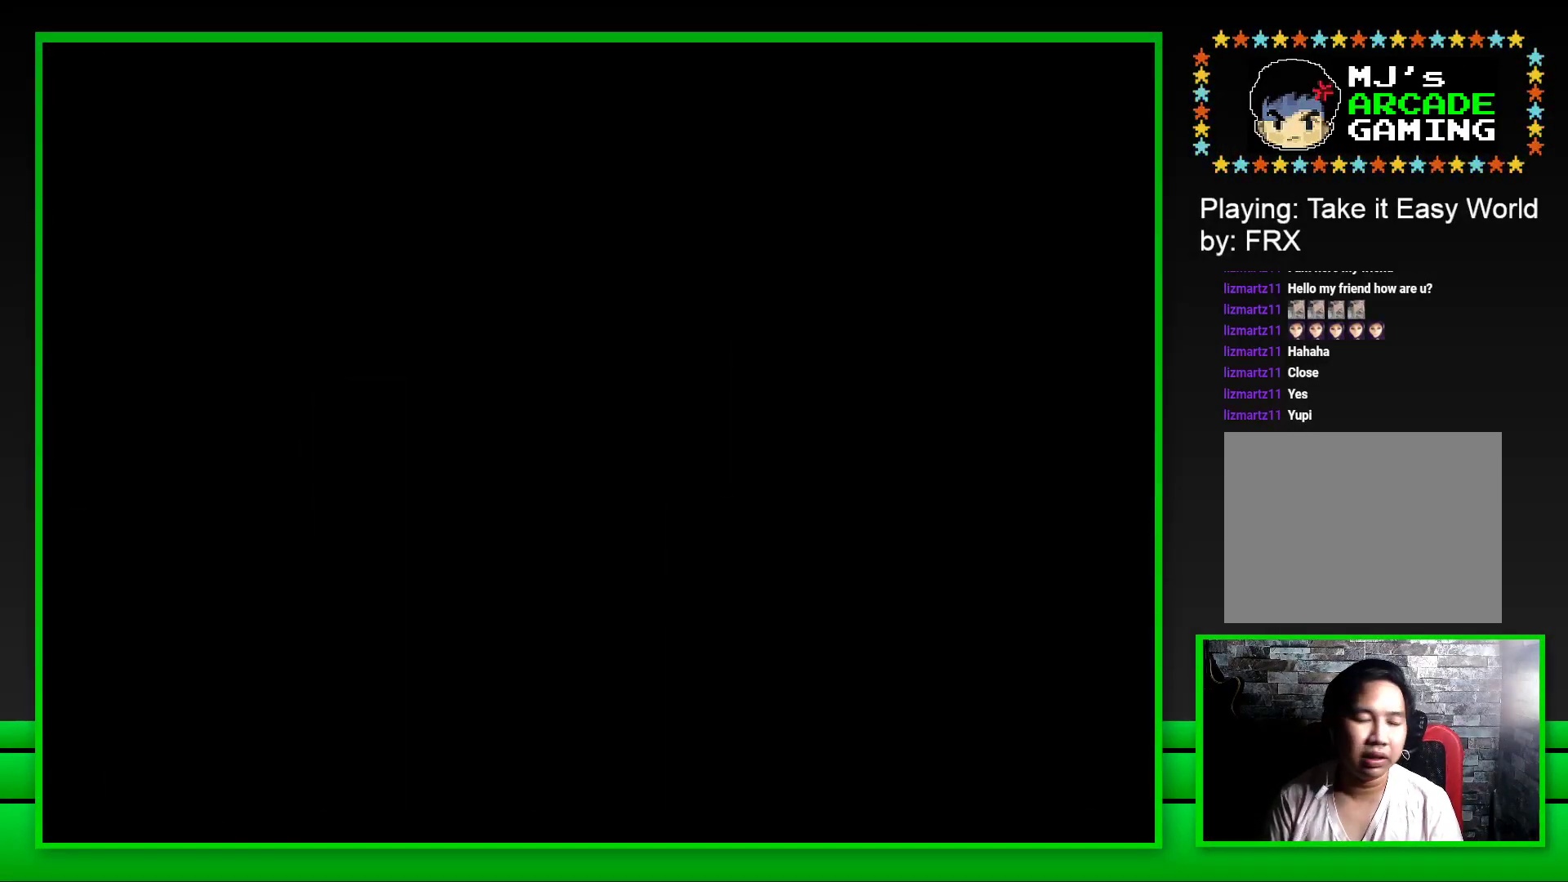
{"buttons": ["SQUARE"], "left_stick": "center", "right_stick": "center", "events": [[167, "SQUARE", "up"], [317, "SQUARE", "down"]]}
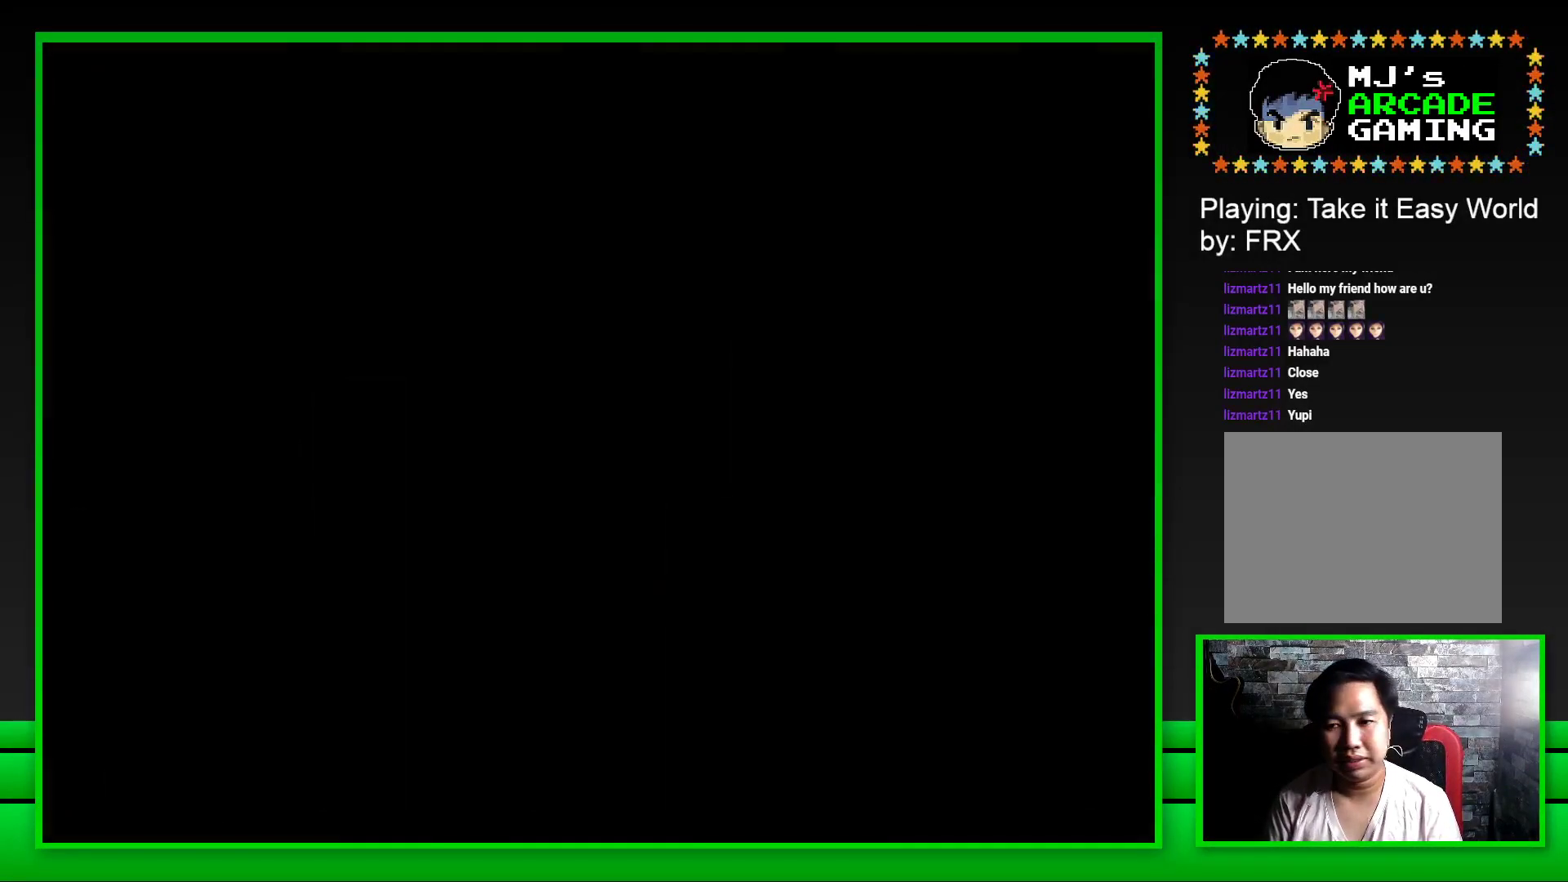
{"buttons": ["SQUARE"], "left_stick": "center", "right_stick": "center", "events": []}
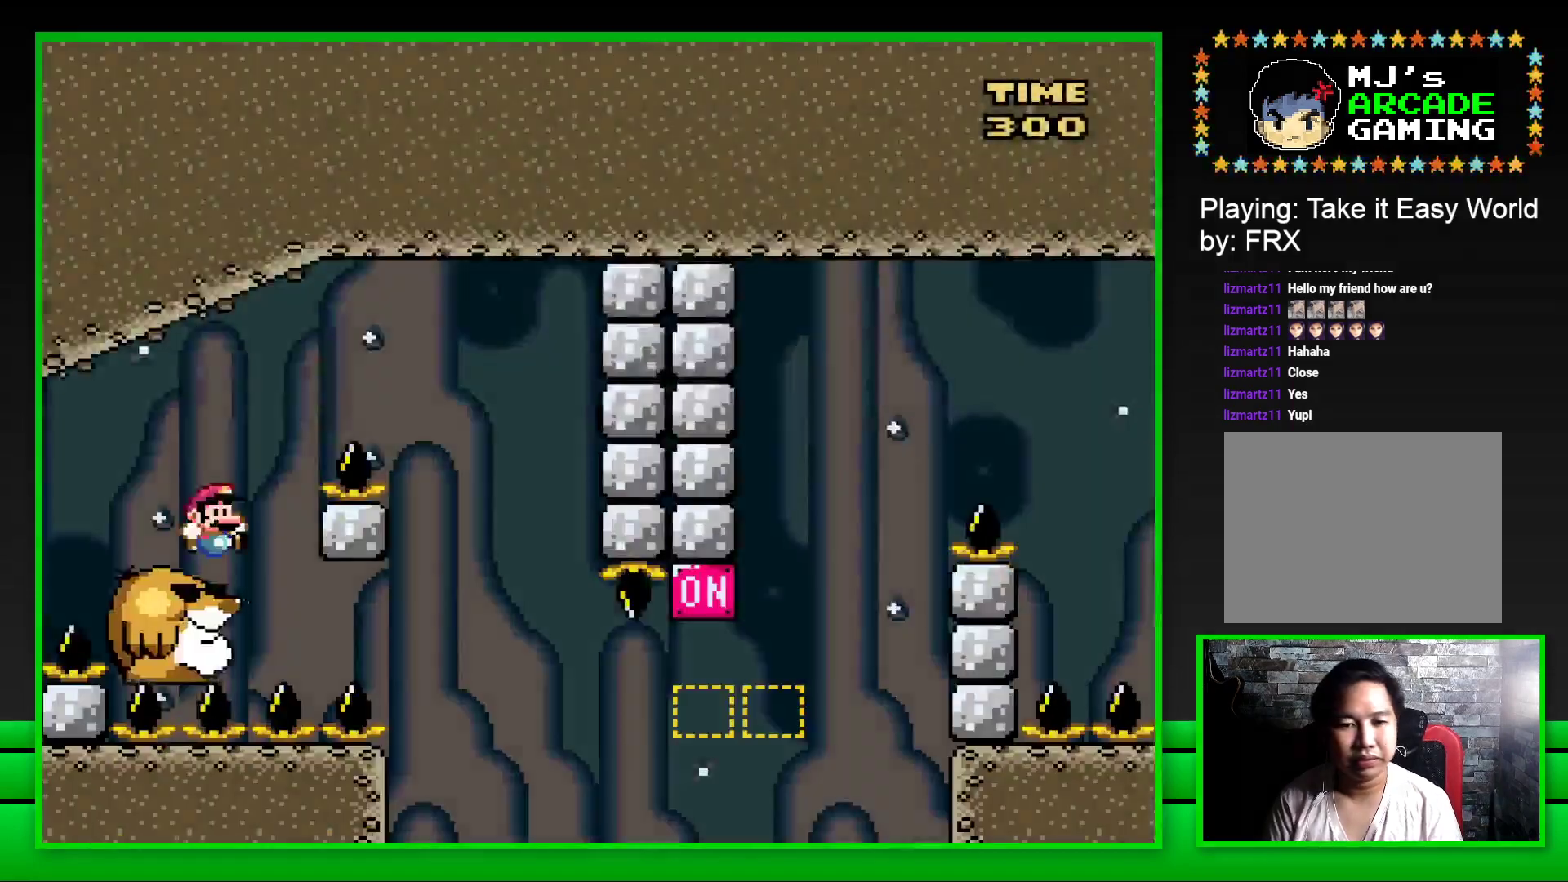
{"buttons": ["SQUARE", "DPAD_RIGHT"], "left_stick": "center", "right_stick": "center", "events": [[117, "DPAD_RIGHT", "down"], [133, "CROSS", "down"], [500, "CROSS", "up"]]}
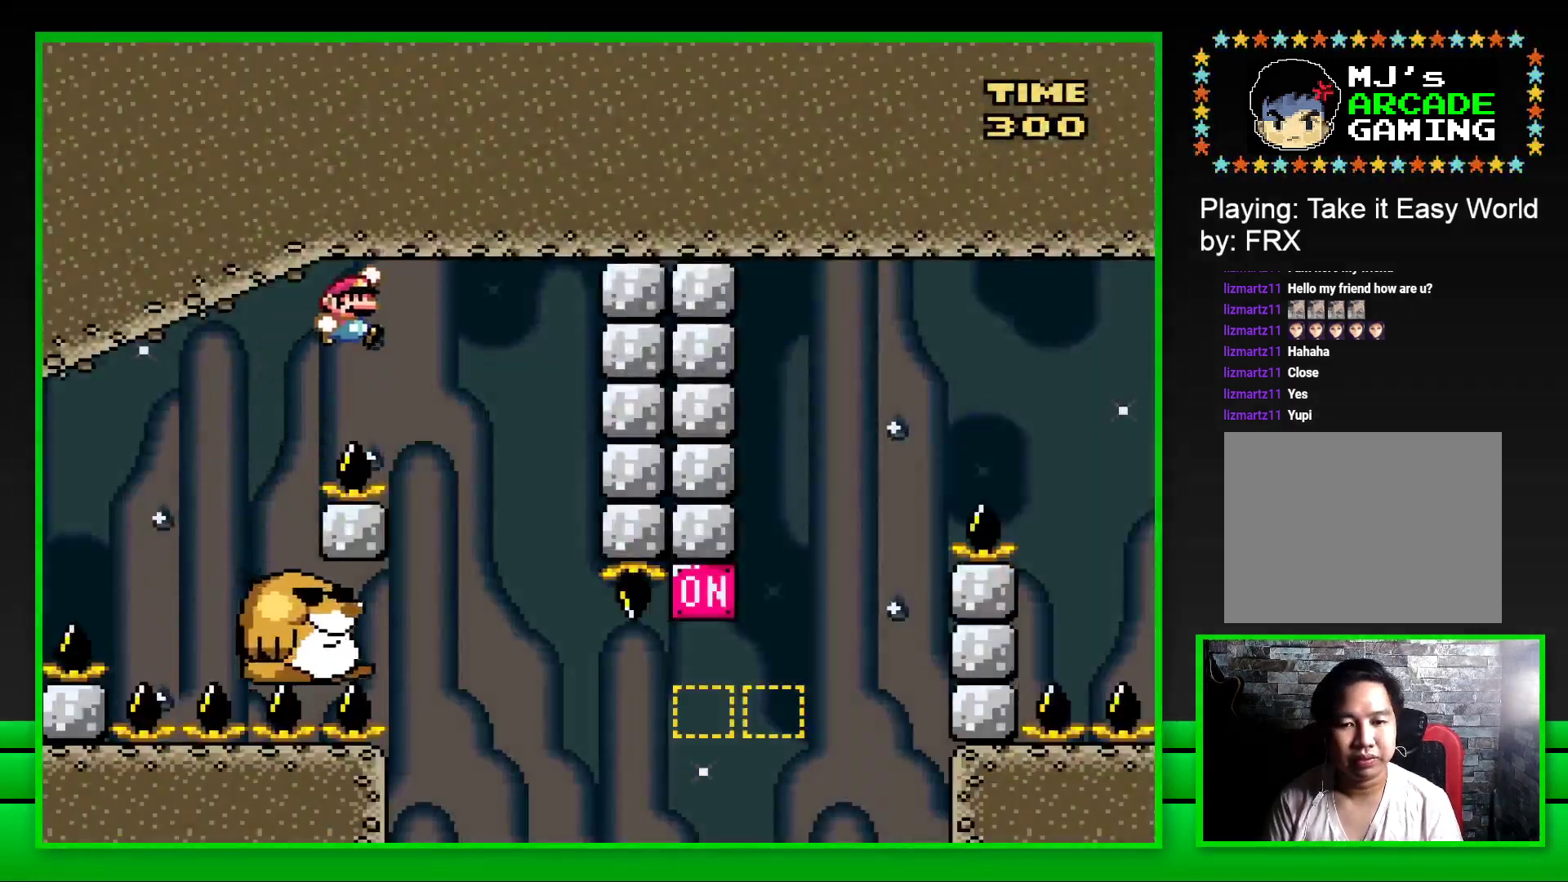
{"buttons": ["SQUARE"], "left_stick": "center", "right_stick": "center", "events": [[17, "DPAD_RIGHT", "up"], [83, "DPAD_LEFT", "down"], [283, "DPAD_LEFT", "up"]]}
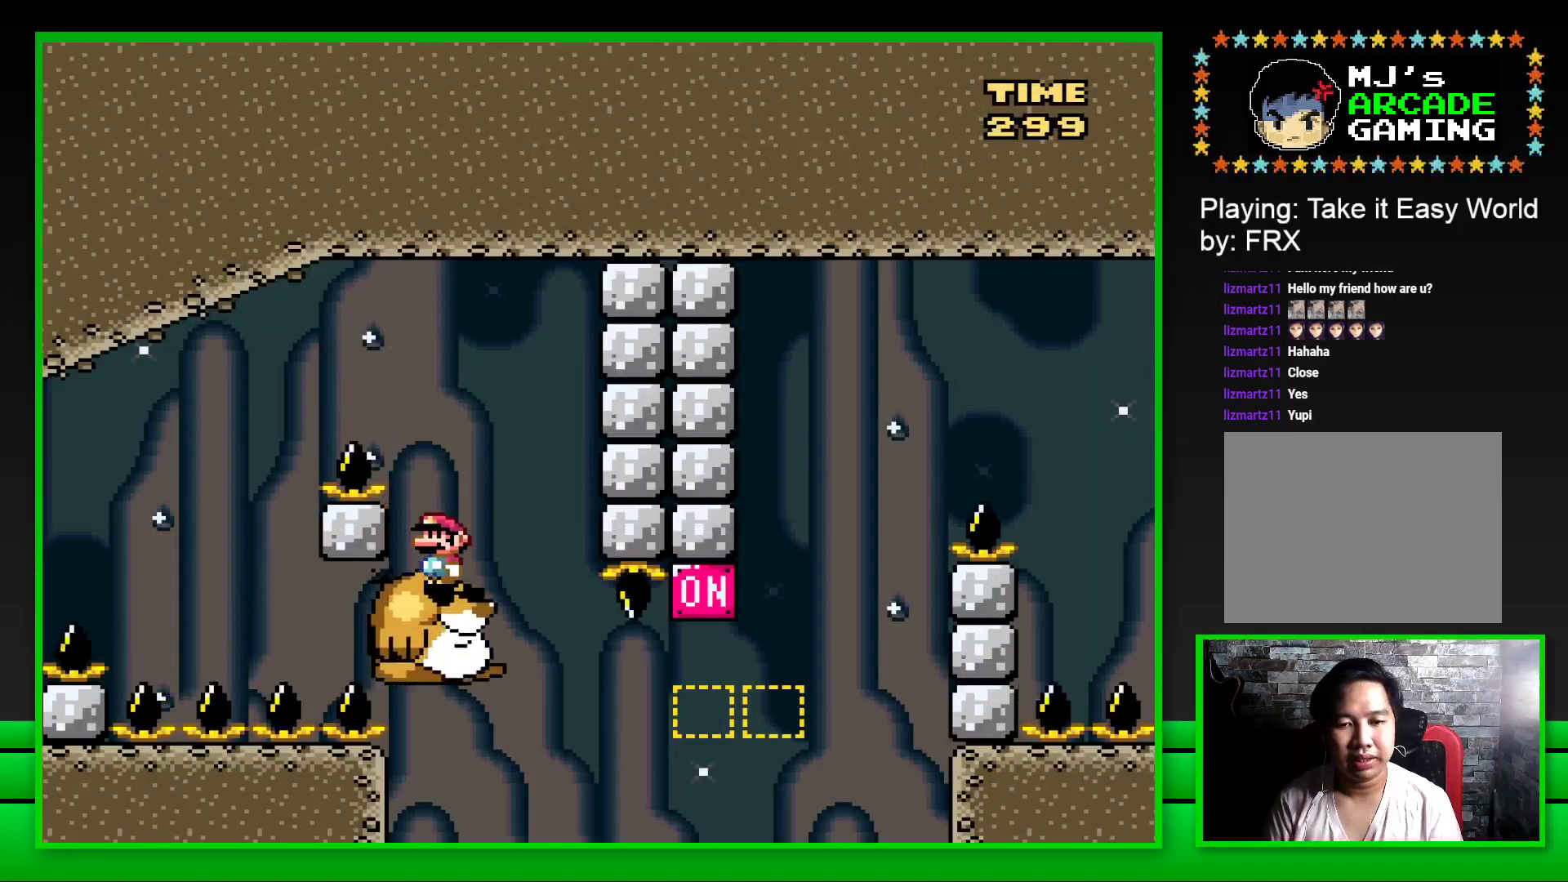
{"buttons": ["CROSS", "SQUARE", "DPAD_RIGHT"], "left_stick": "center", "right_stick": "center", "events": [[250, "DPAD_RIGHT", "down"], [483, "CROSS", "down"]]}
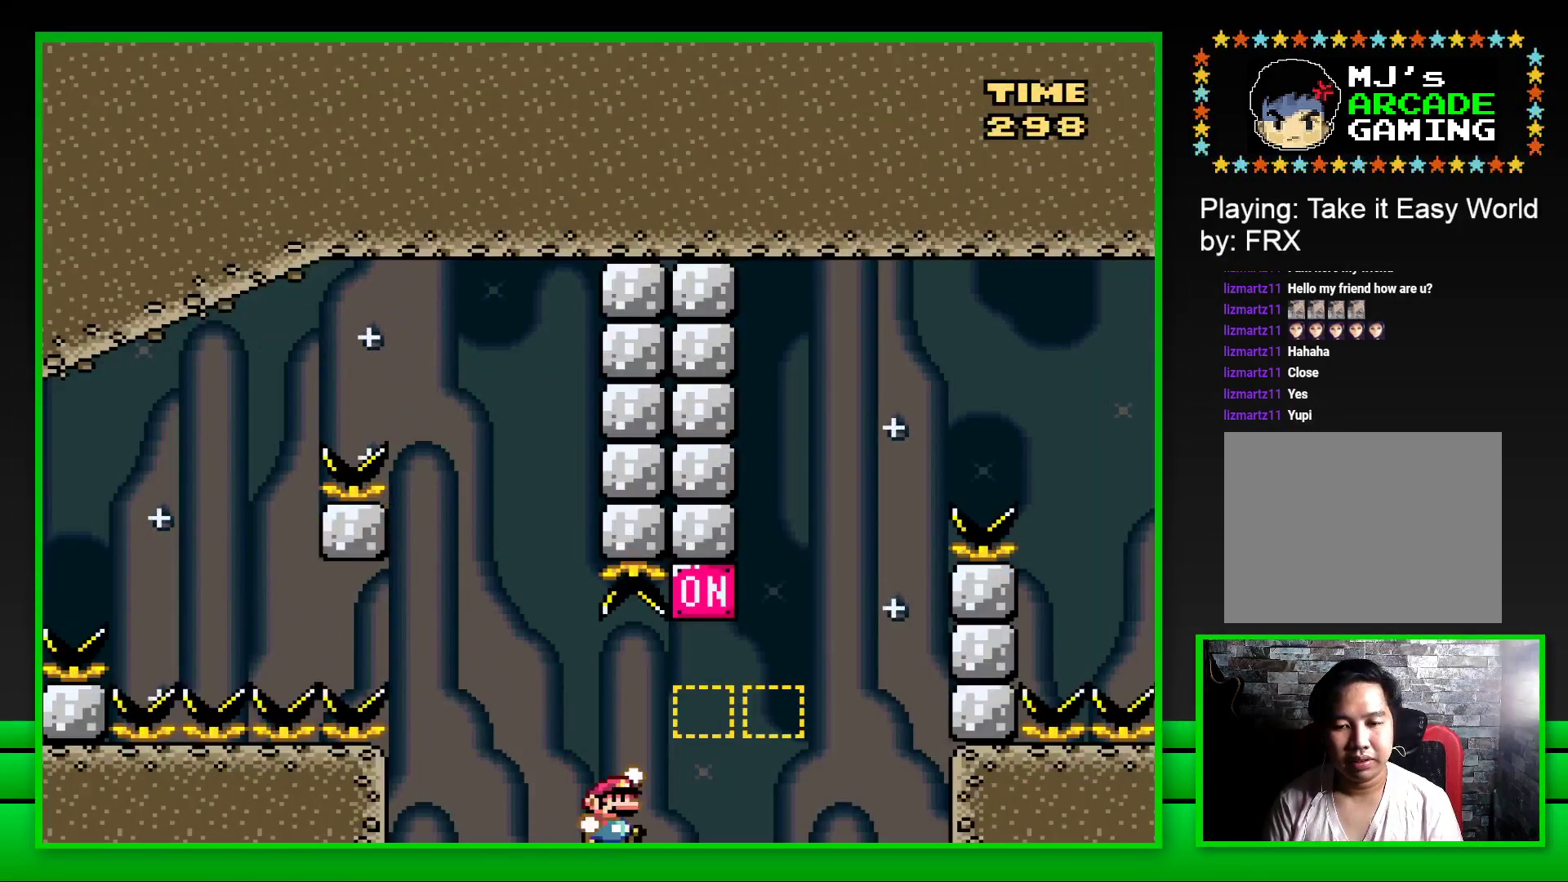
{"buttons": ["CROSS", "SQUARE", "DPAD_RIGHT"], "left_stick": "center", "right_stick": "center", "events": [[150, "CROSS", "up"], [317, "CROSS", "down"]]}
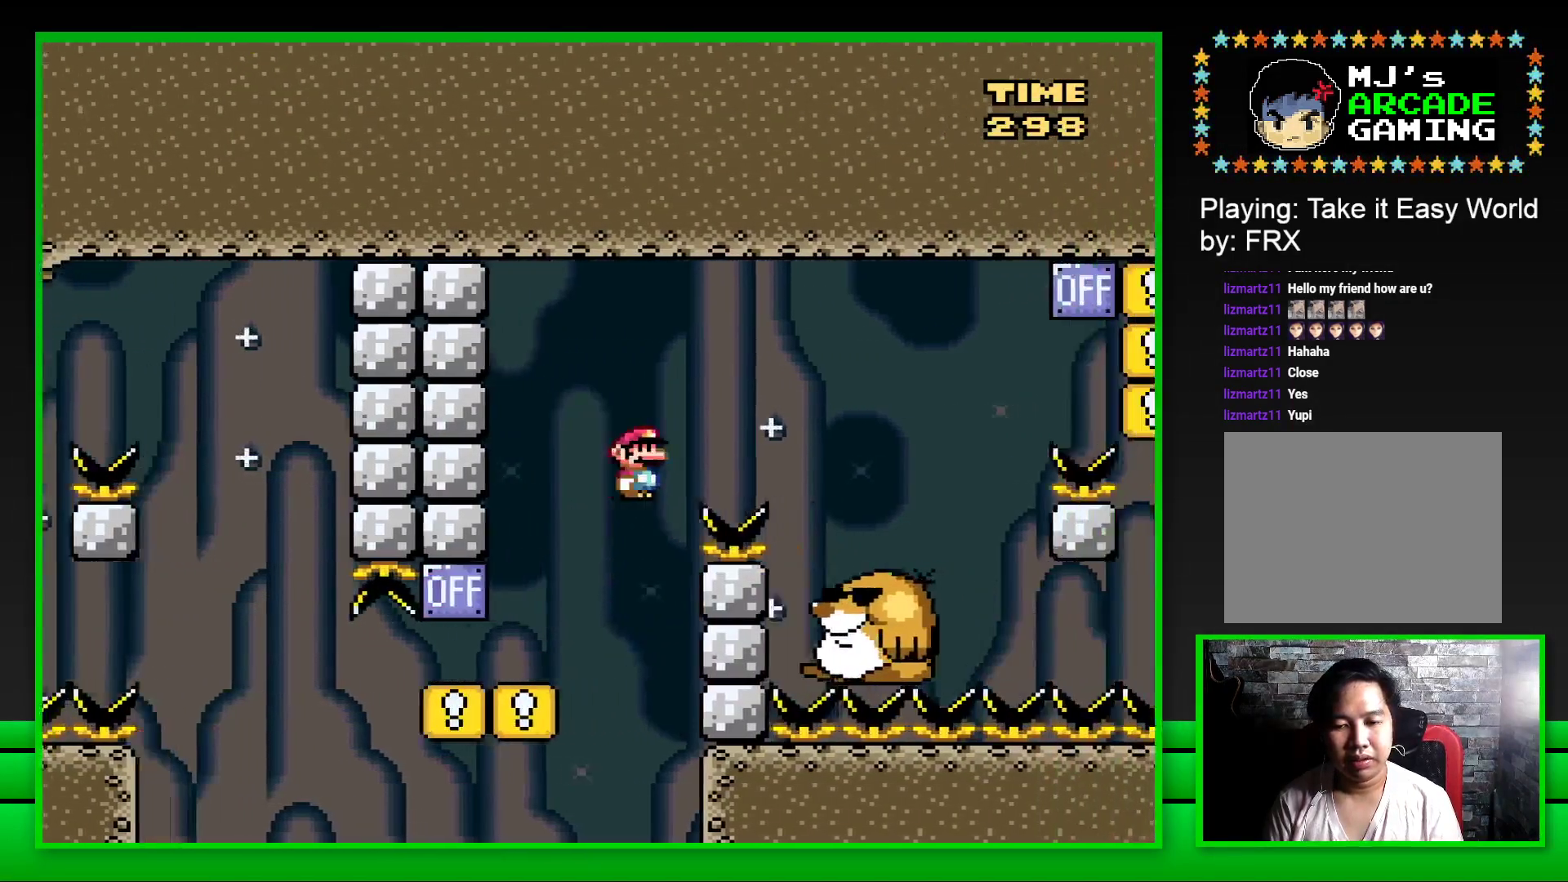
{"buttons": ["SQUARE", "DPAD_LEFT"], "left_stick": "center", "right_stick": "center", "events": [[167, "CROSS", "up"], [233, "DPAD_RIGHT", "up"], [383, "DPAD_LEFT", "down"]]}
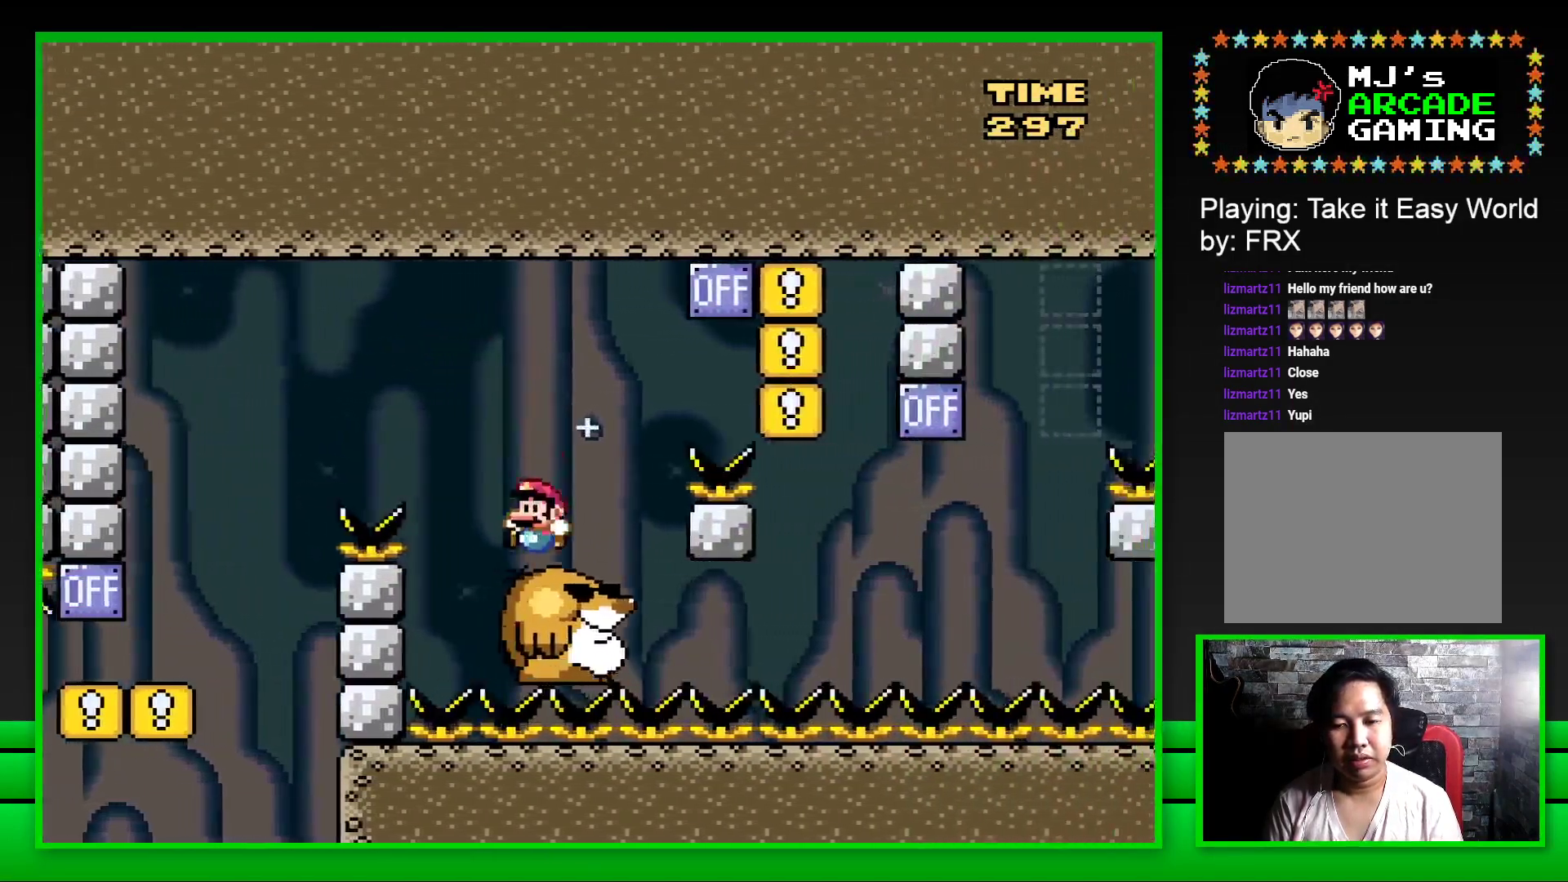
{"buttons": ["CROSS", "SQUARE", "DPAD_RIGHT"], "left_stick": "center", "right_stick": "center", "events": [[17, "DPAD_LEFT", "up"], [133, "DPAD_RIGHT", "down"], [233, "CROSS", "down"]]}
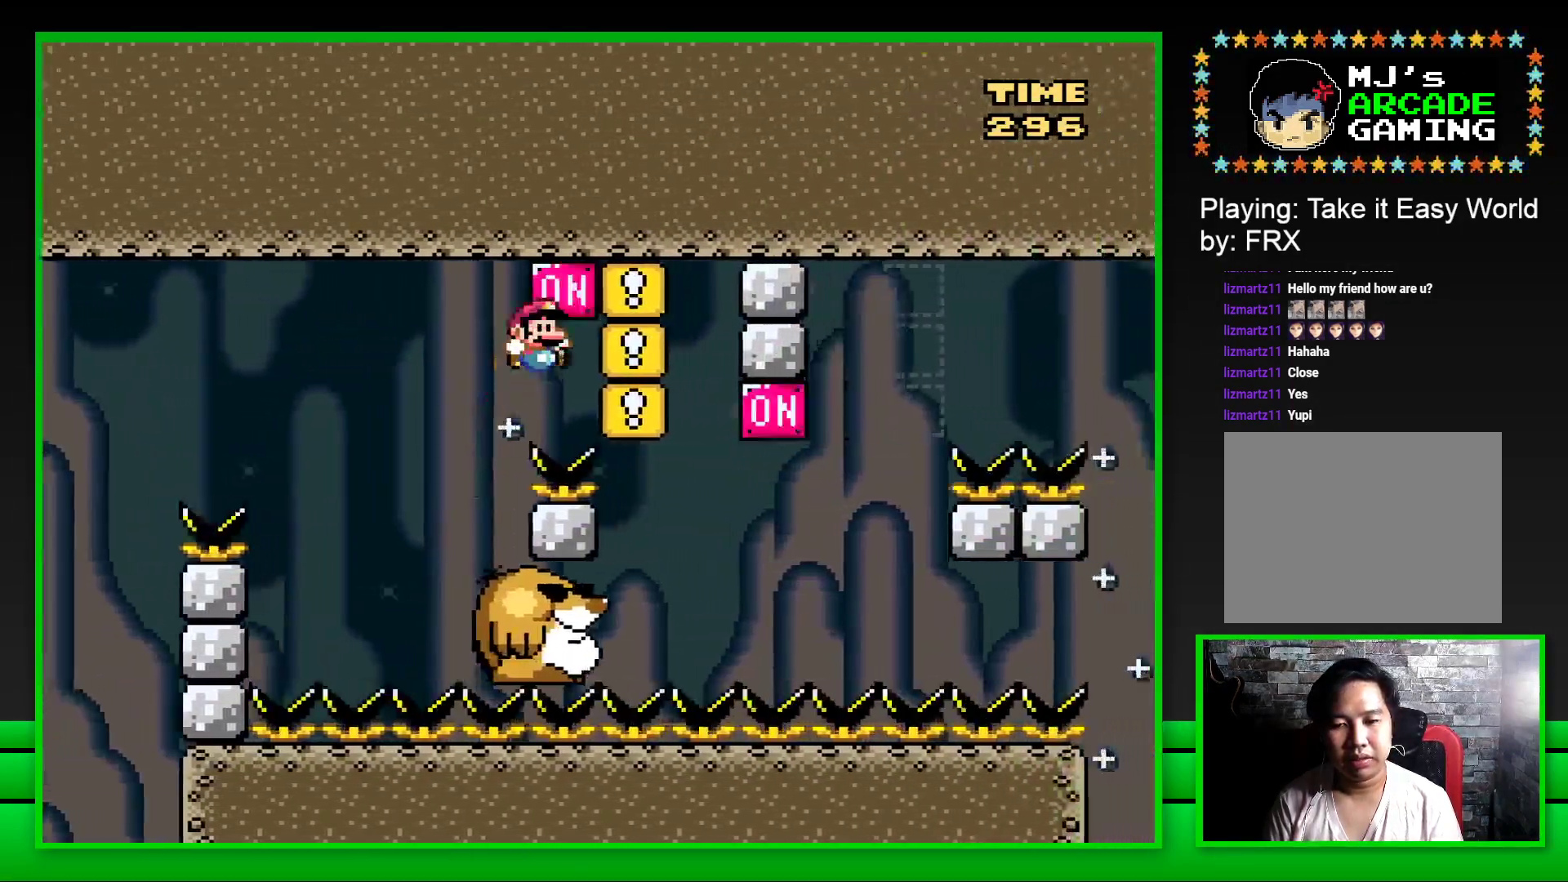
{"buttons": ["SQUARE"], "left_stick": "center", "right_stick": "center", "events": [[67, "CROSS", "up"], [83, "DPAD_RIGHT", "up"], [150, "DPAD_LEFT", "down"], [350, "DPAD_LEFT", "up"]]}
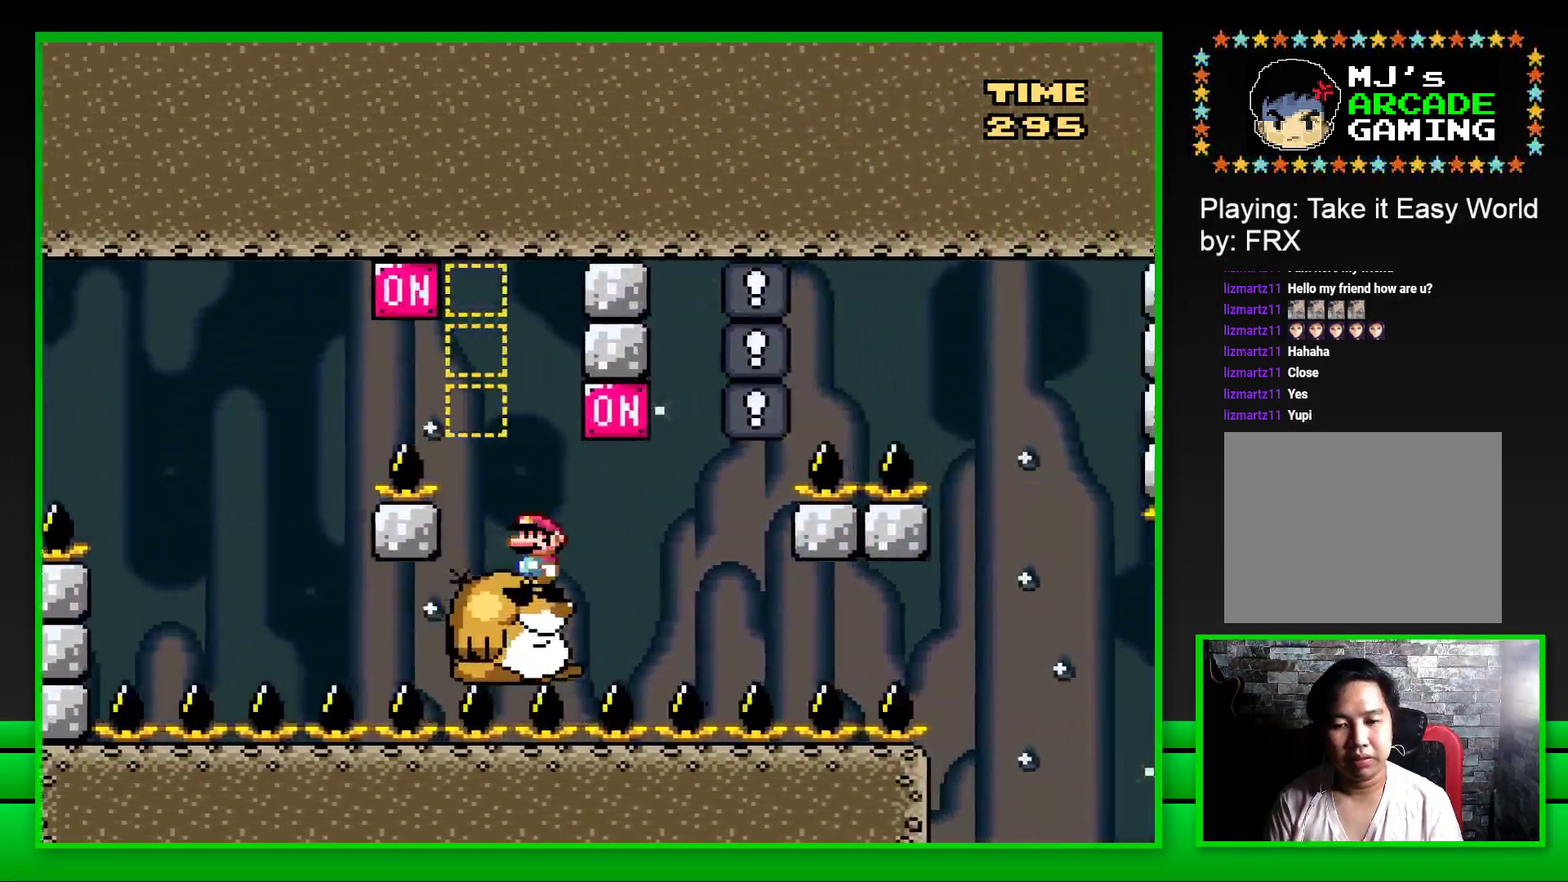
{"buttons": ["SQUARE"], "left_stick": "center", "right_stick": "center", "events": [[67, "DPAD_RIGHT", "down"], [117, "CROSS", "down"], [250, "CROSS", "up"], [250, "DPAD_RIGHT", "up"], [317, "DPAD_LEFT", "down"], [433, "DPAD_LEFT", "up"]]}
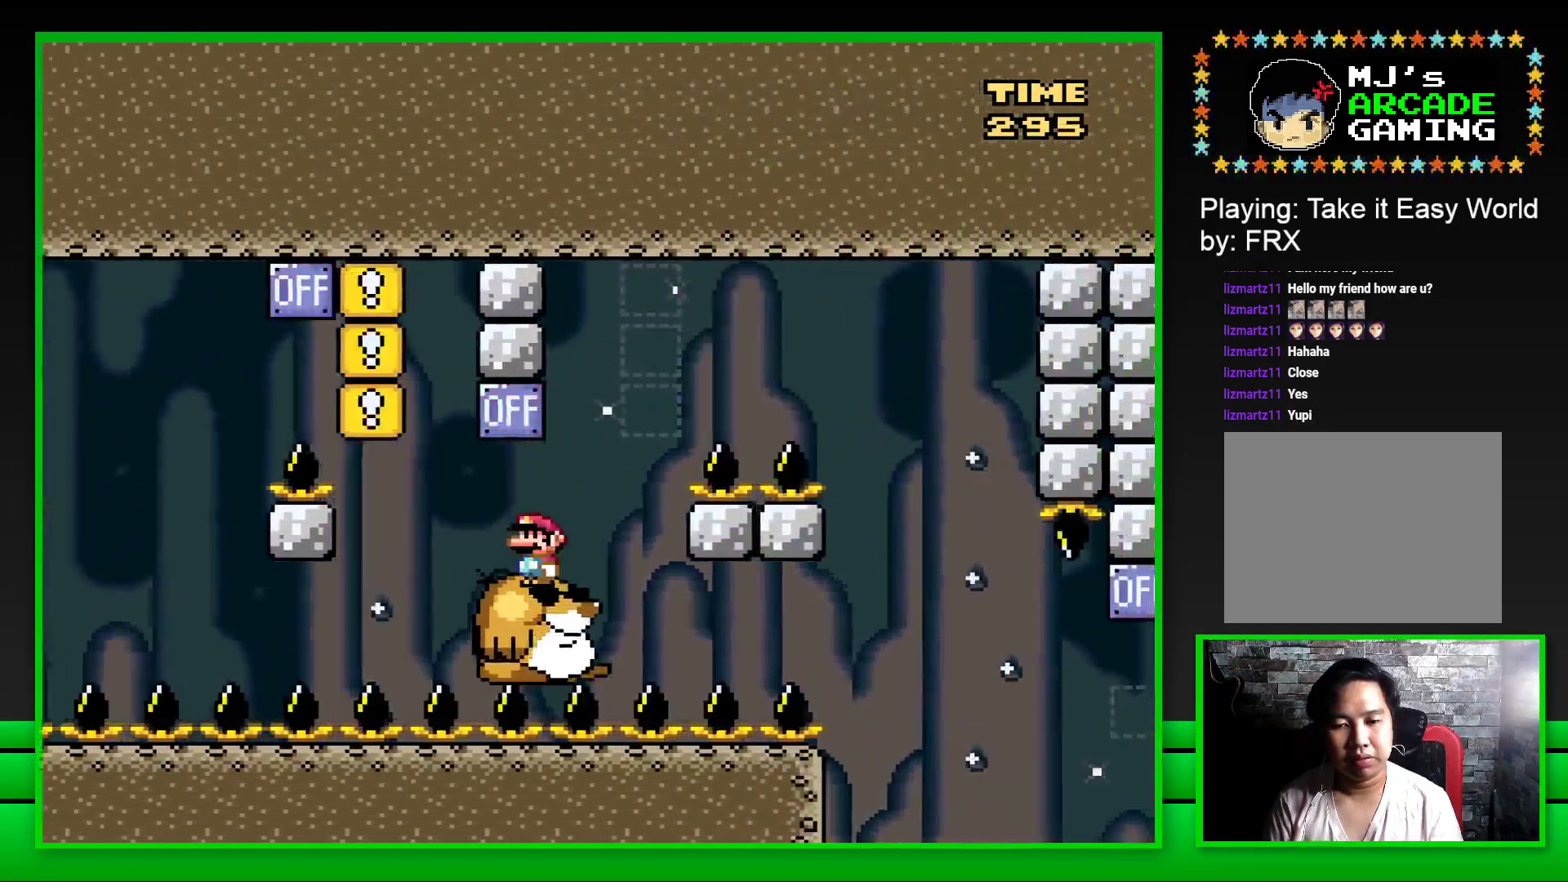
{"buttons": ["CROSS", "SQUARE", "DPAD_RIGHT"], "left_stick": "center", "right_stick": "center", "events": [[267, "DPAD_RIGHT", "down"], [283, "CROSS", "down"]]}
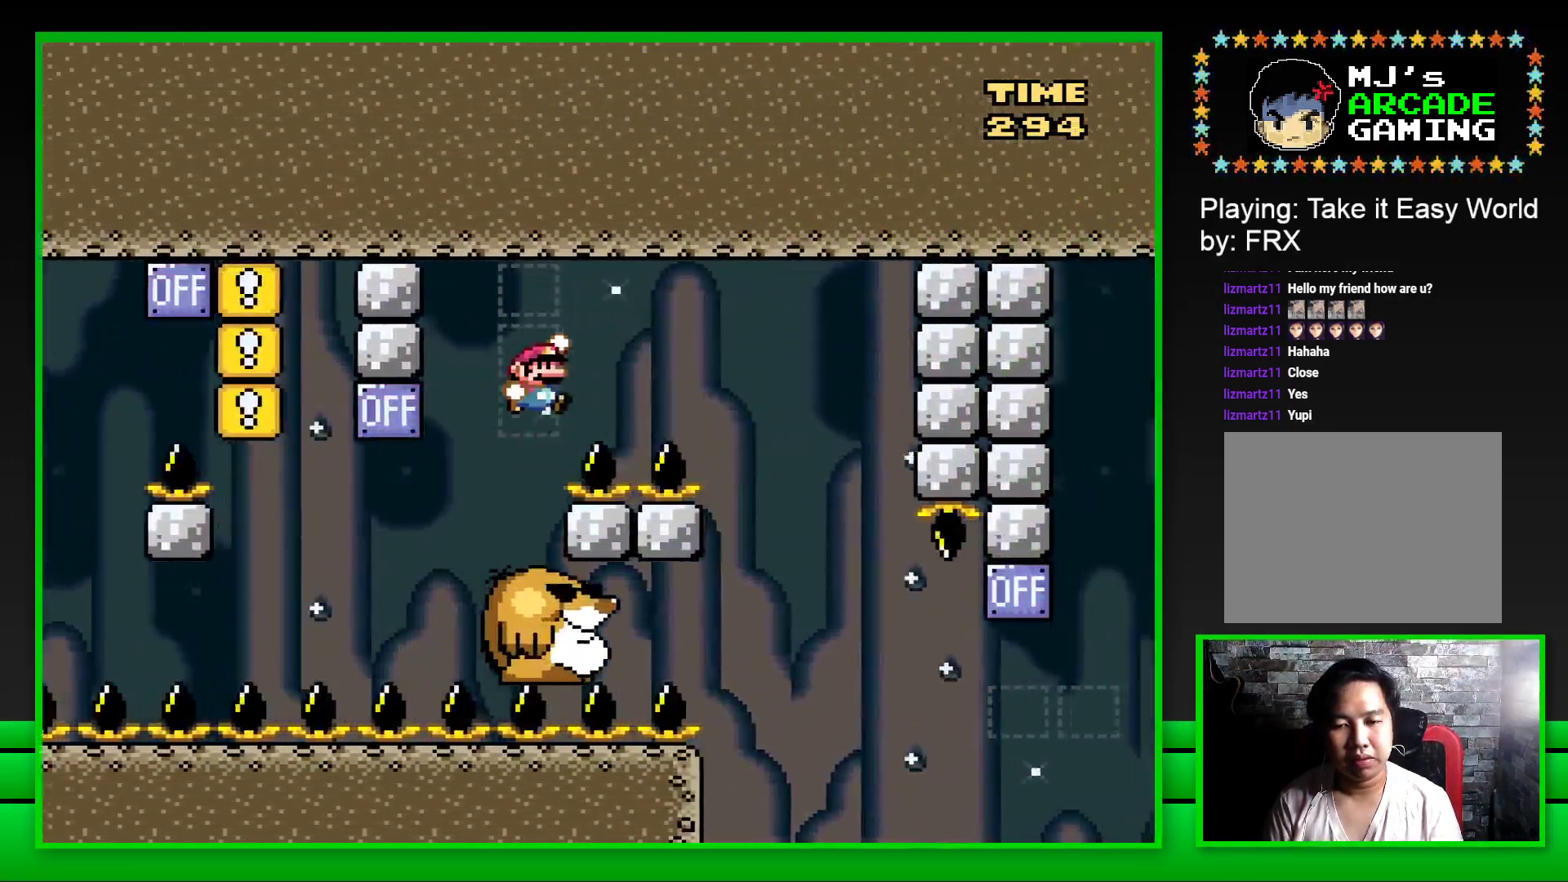
{"buttons": ["SQUARE", "DPAD_LEFT"], "left_stick": "center", "right_stick": "center", "events": [[233, "DPAD_RIGHT", "up"], [350, "DPAD_LEFT", "down"], [450, "CROSS", "up"]]}
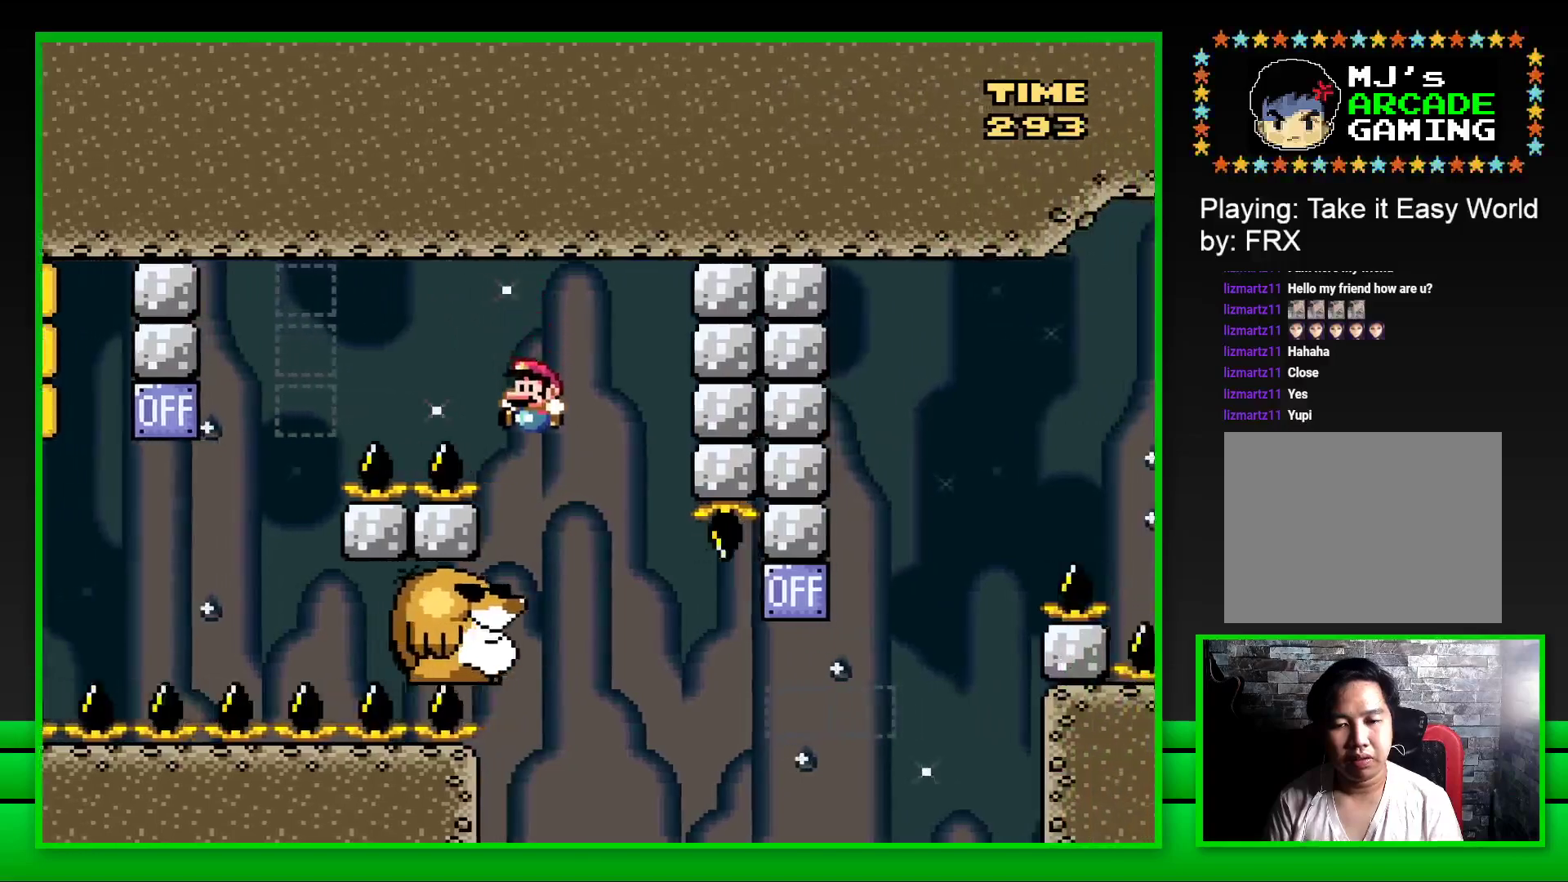
{"buttons": ["SQUARE", "DPAD_RIGHT"], "left_stick": "center", "right_stick": "center", "events": [[133, "DPAD_LEFT", "up"], [433, "DPAD_RIGHT", "down"]]}
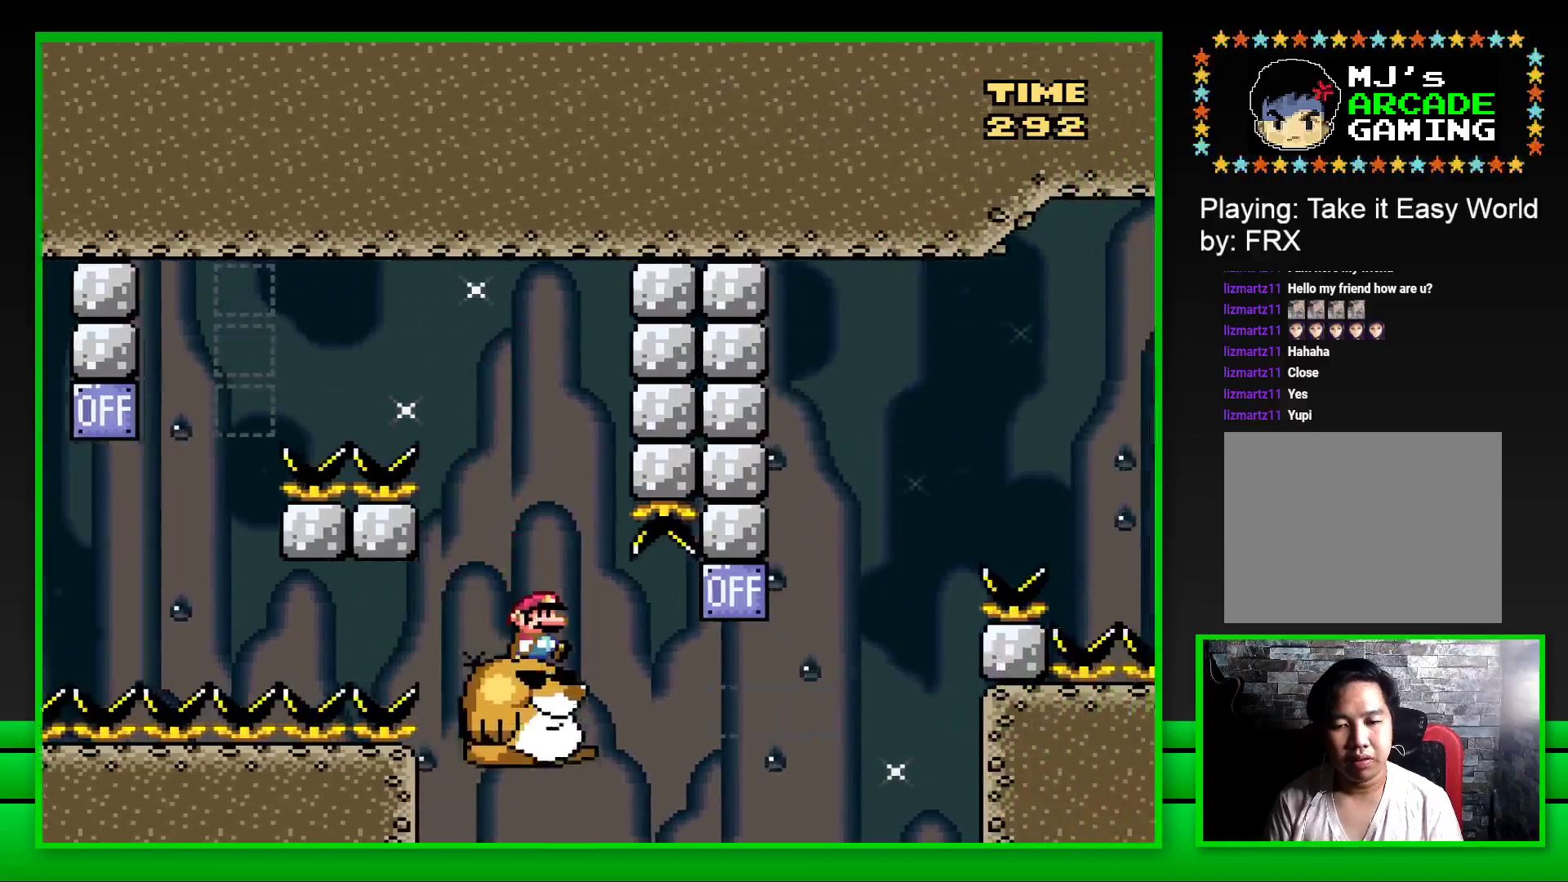
{"buttons": ["SQUARE", "DPAD_LEFT"], "left_stick": "center", "right_stick": "center", "events": [[233, "CROSS", "down"], [367, "DPAD_RIGHT", "up"], [367, "DPAD_UP", "down"], [383, "DPAD_LEFT", "down"], [383, "DPAD_UP", "up"], [433, "CROSS", "up"]]}
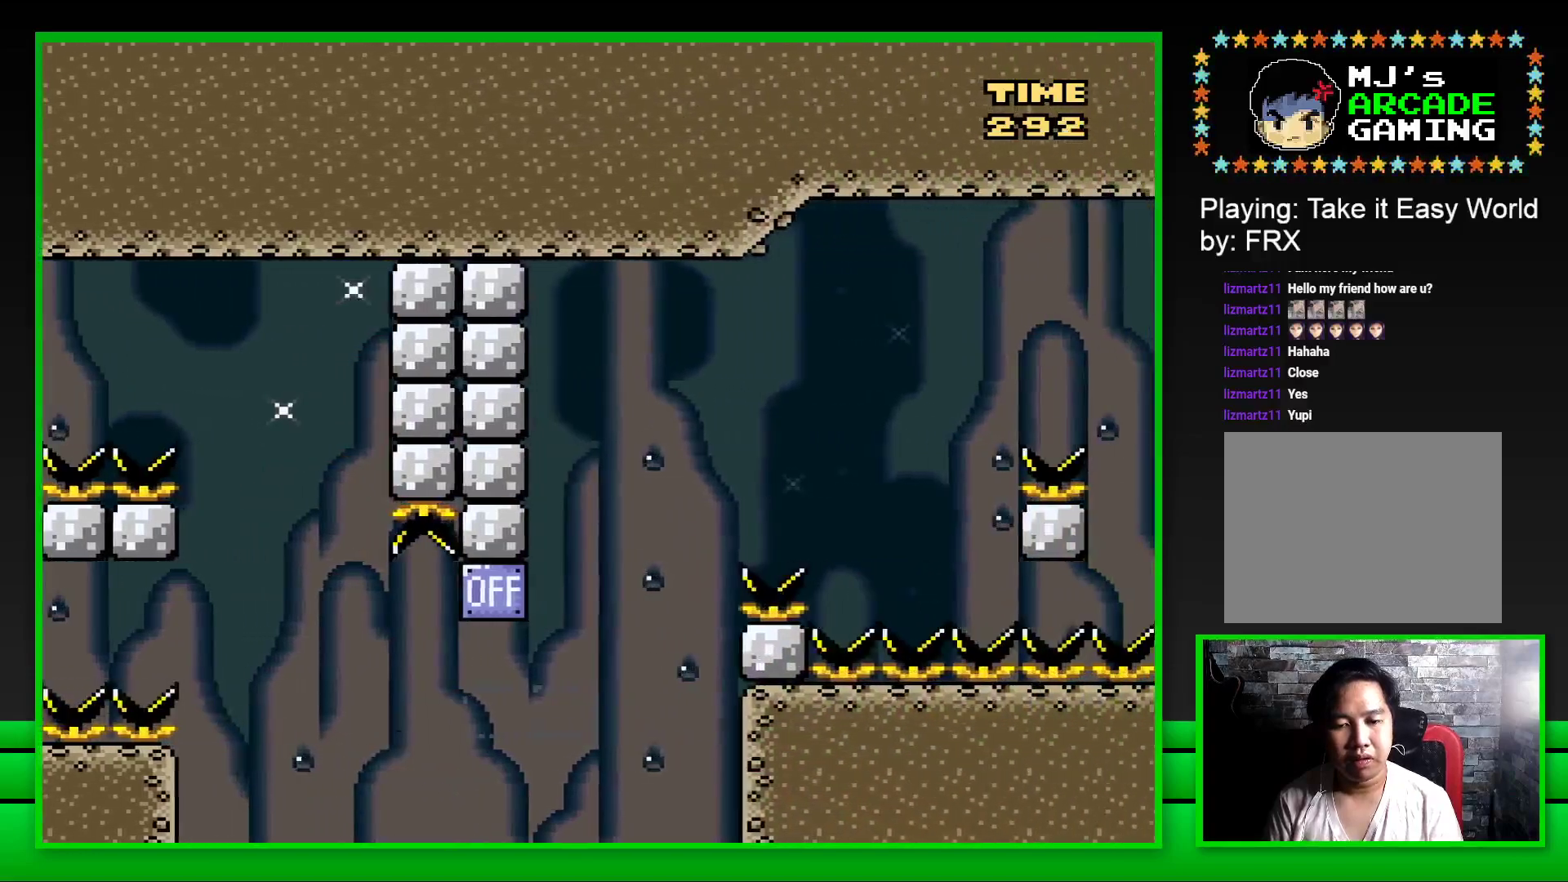
{"buttons": ["CROSS"], "left_stick": "center", "right_stick": "center", "events": [[33, "DPAD_LEFT", "up"], [150, "SQUARE", "up"], [350, "CROSS", "down"], [417, "CROSS", "up"], [500, "CROSS", "down"]]}
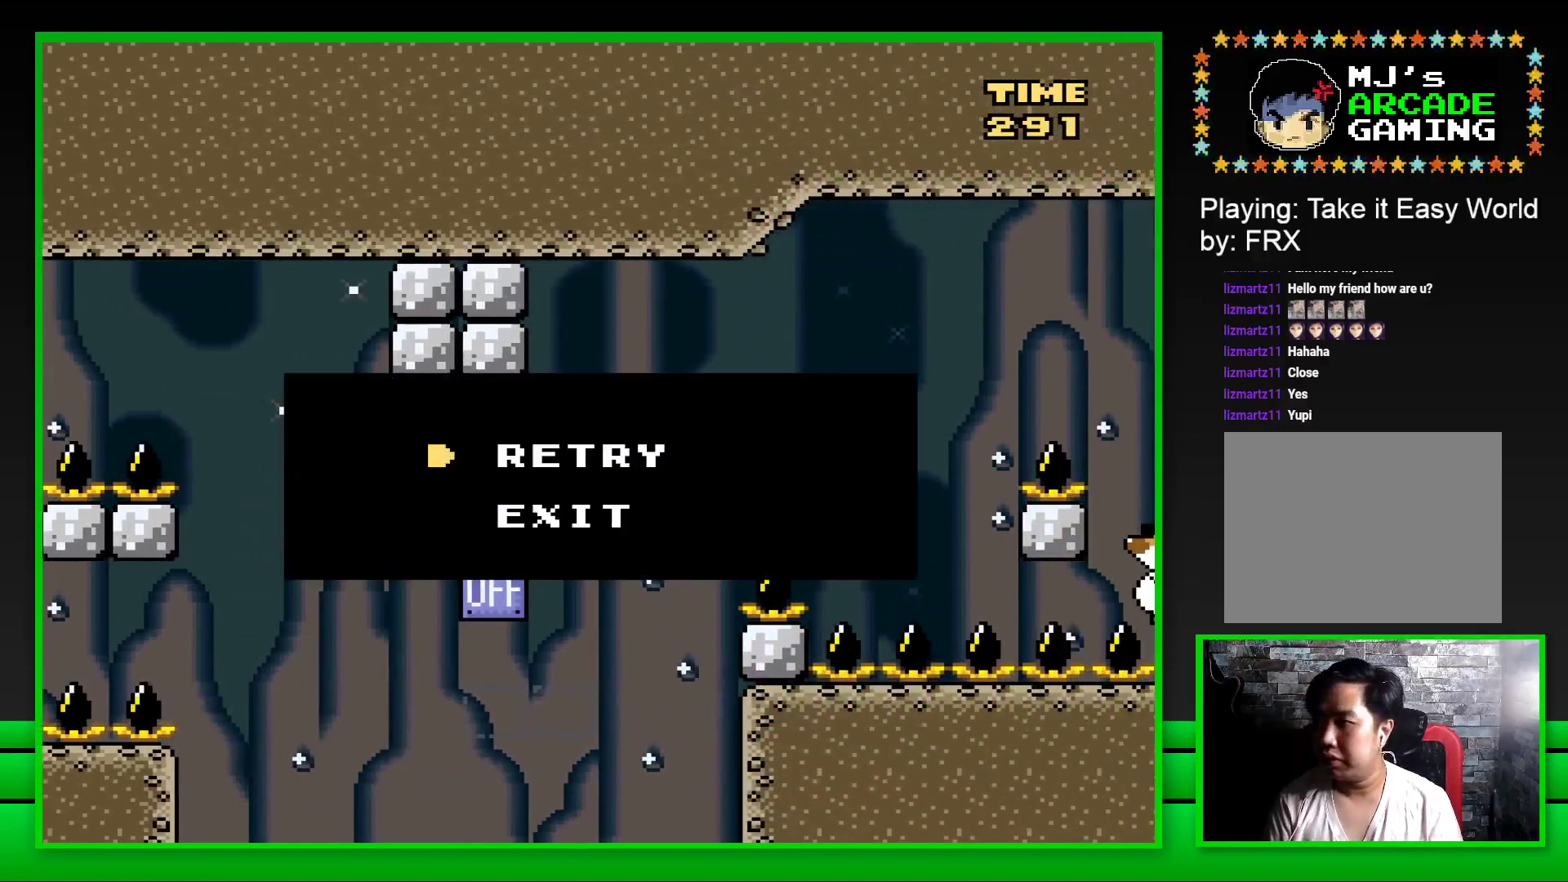
{"buttons": [], "left_stick": "center", "right_stick": "center", "events": [[50, "CROSS", "up"], [133, "CROSS", "down"], [200, "CROSS", "up"], [267, "CROSS", "down"], [333, "CROSS", "up"], [400, "CROSS", "down"], [483, "CROSS", "up"]]}
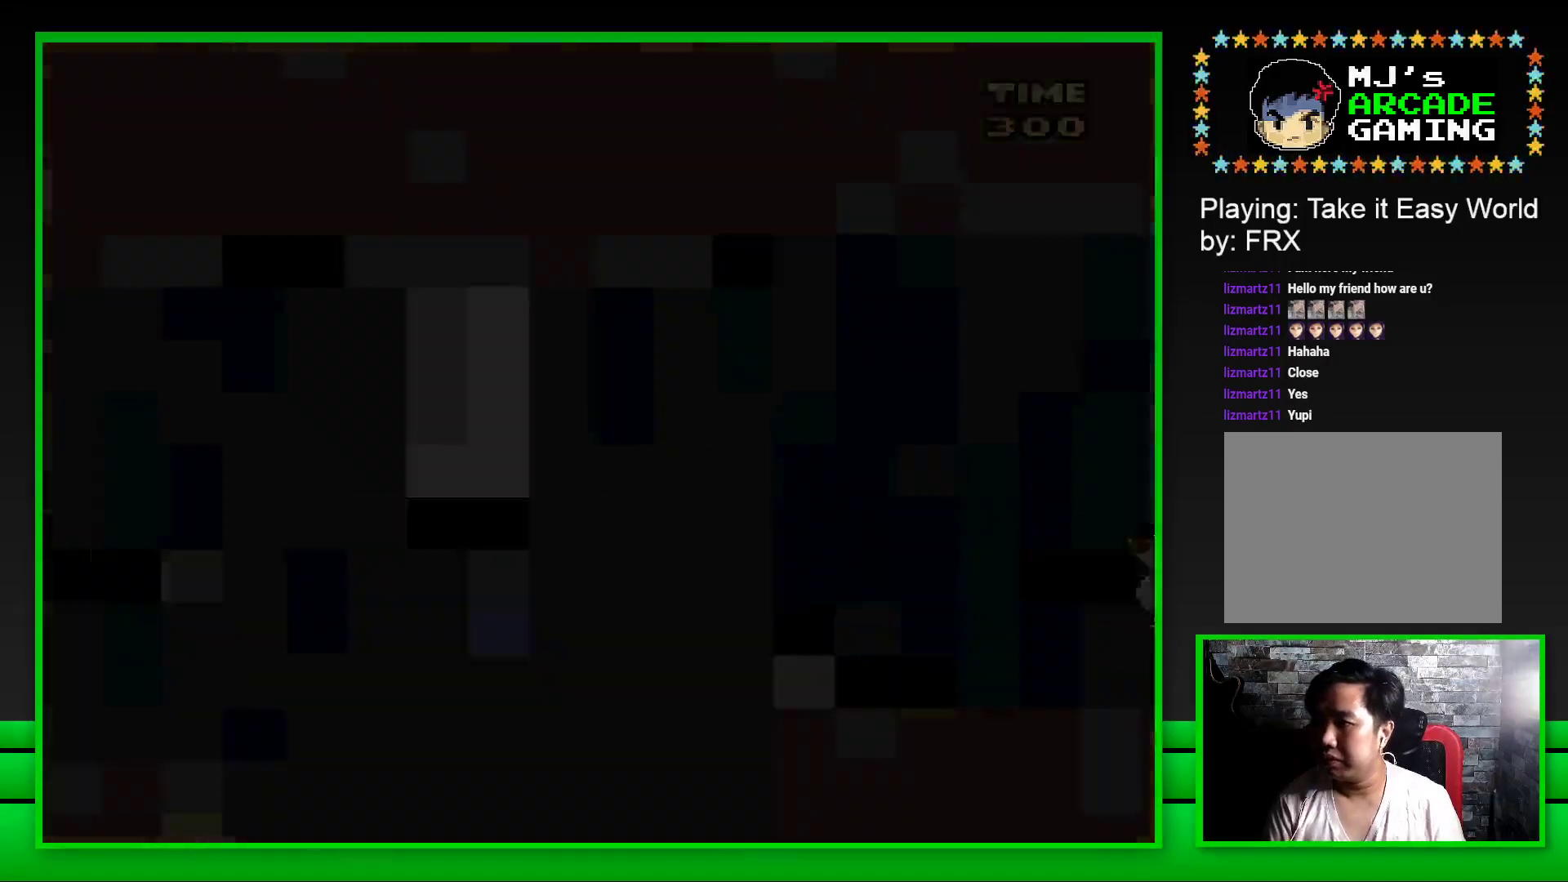
{"buttons": [], "left_stick": "center", "right_stick": "center", "events": [[67, "CROSS", "down"], [150, "CROSS", "up"], [233, "CROSS", "down"], [300, "CROSS", "up"], [400, "CROSS", "down"], [467, "CROSS", "up"]]}
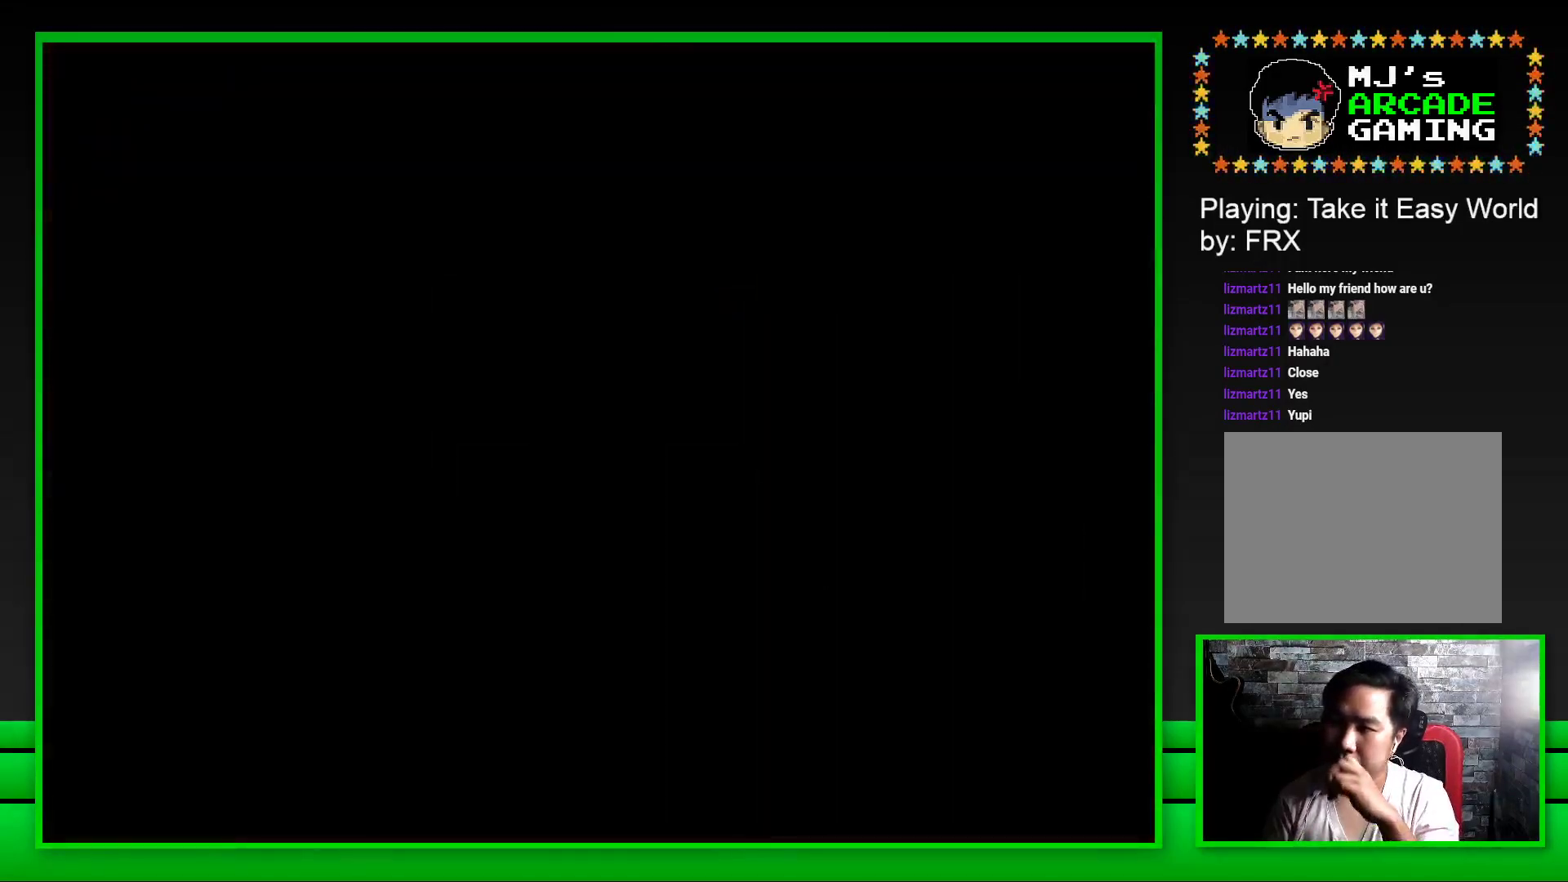
{"buttons": [], "left_stick": "center", "right_stick": "center", "events": [[50, "CROSS", "down"], [133, "CROSS", "up"], [217, "CROSS", "down"], [300, "CROSS", "up"], [383, "CROSS", "down"], [483, "CROSS", "up"]]}
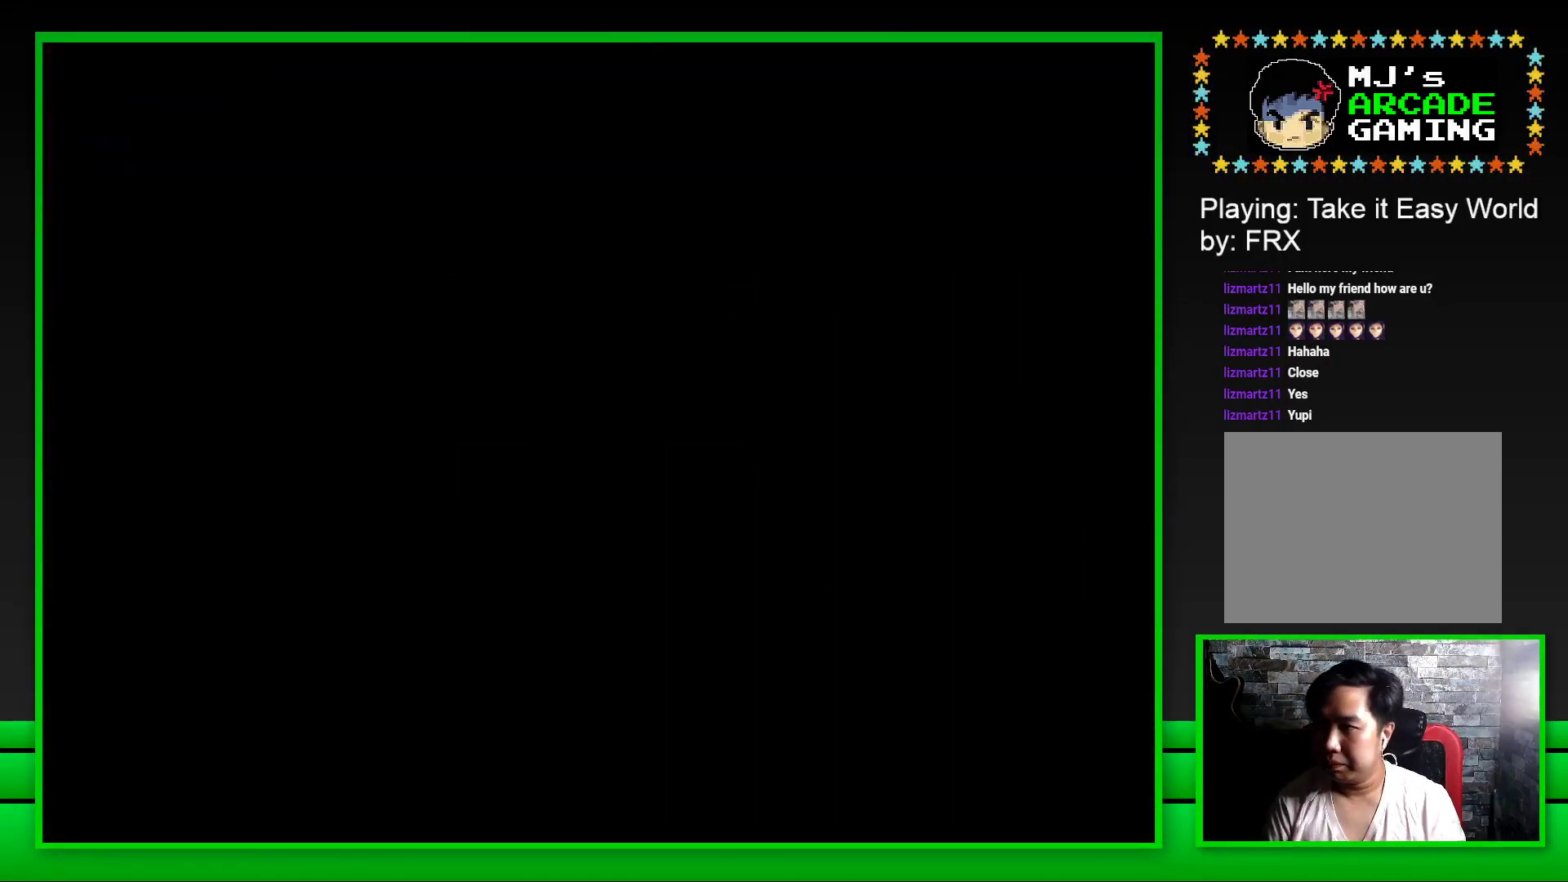
{"buttons": [], "left_stick": "center", "right_stick": "center", "events": [[67, "CROSS", "down"], [183, "CROSS", "up"]]}
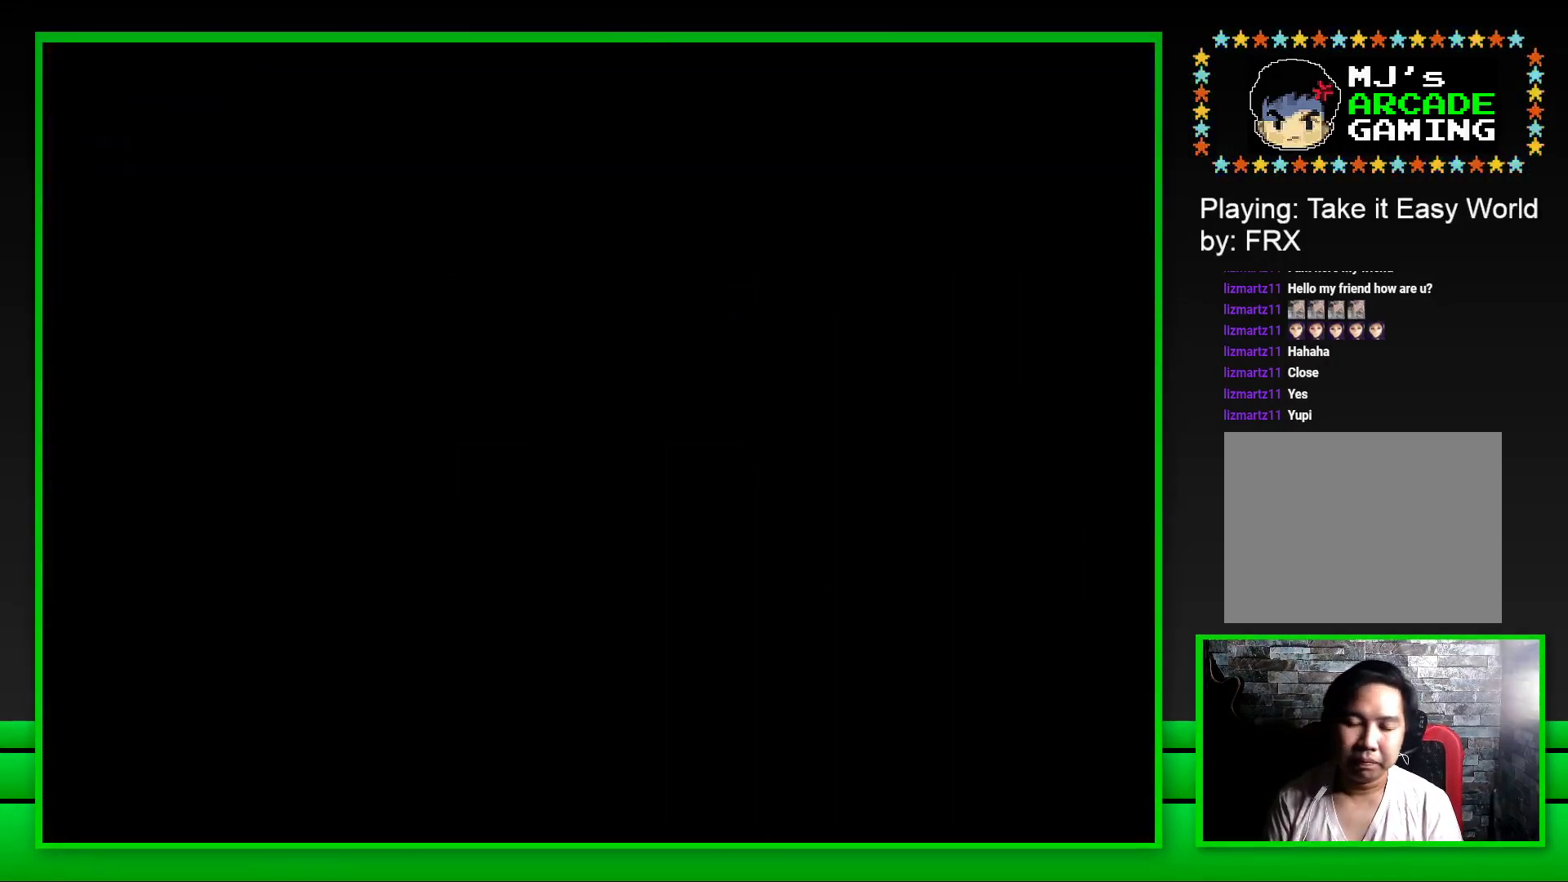
{"buttons": ["SQUARE"], "left_stick": "center", "right_stick": "center", "events": [[17, "SQUARE", "down"]]}
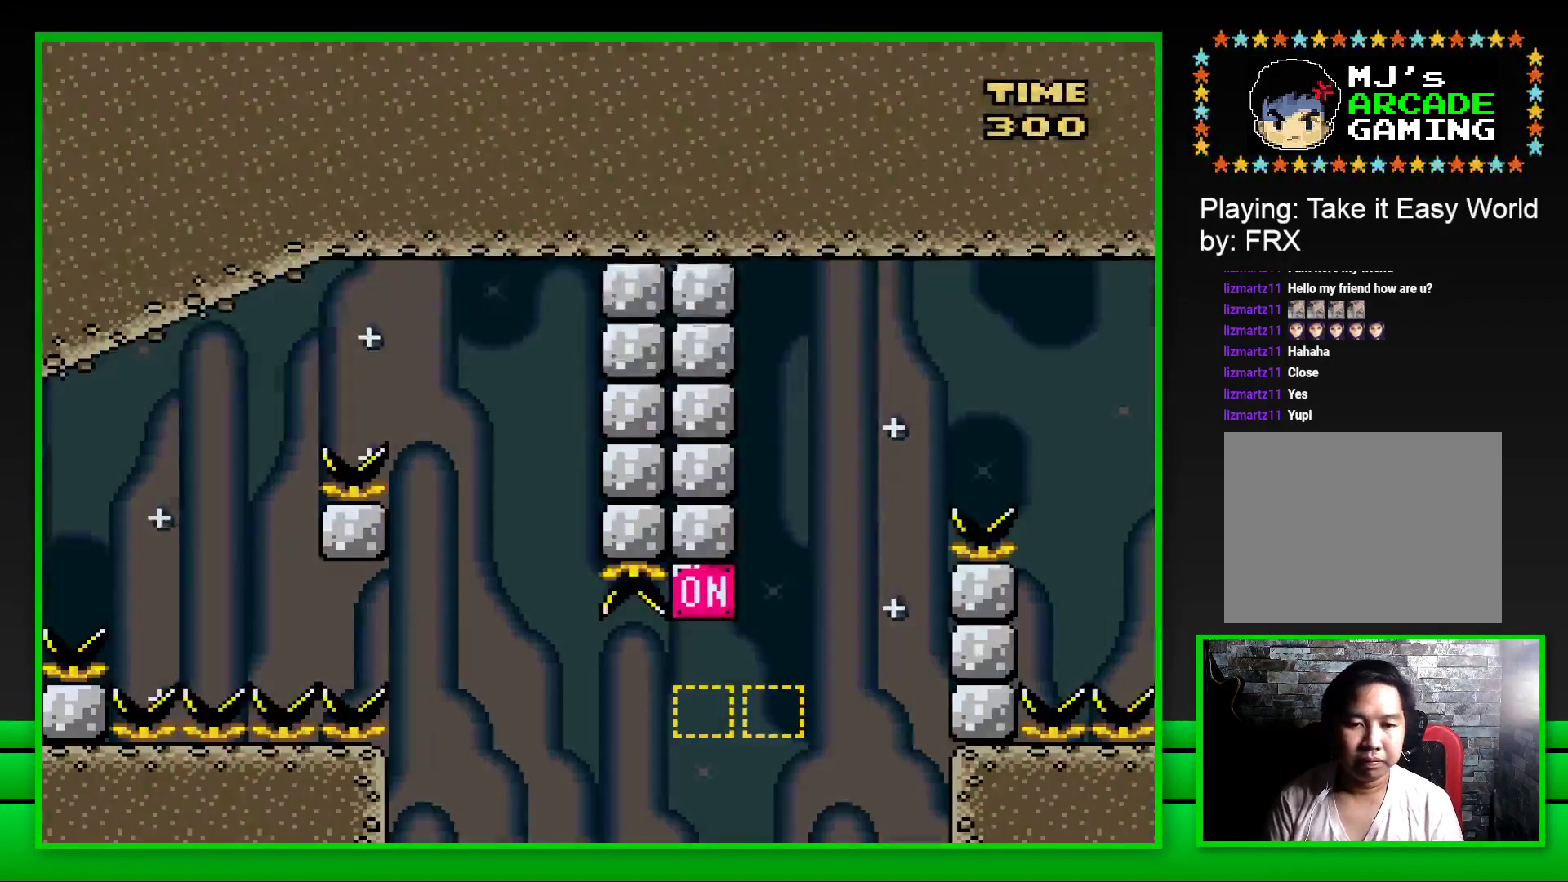
{"buttons": ["CROSS", "SQUARE", "DPAD_RIGHT"], "left_stick": "center", "right_stick": "center", "events": [[117, "DPAD_RIGHT", "down"], [167, "CROSS", "down"]]}
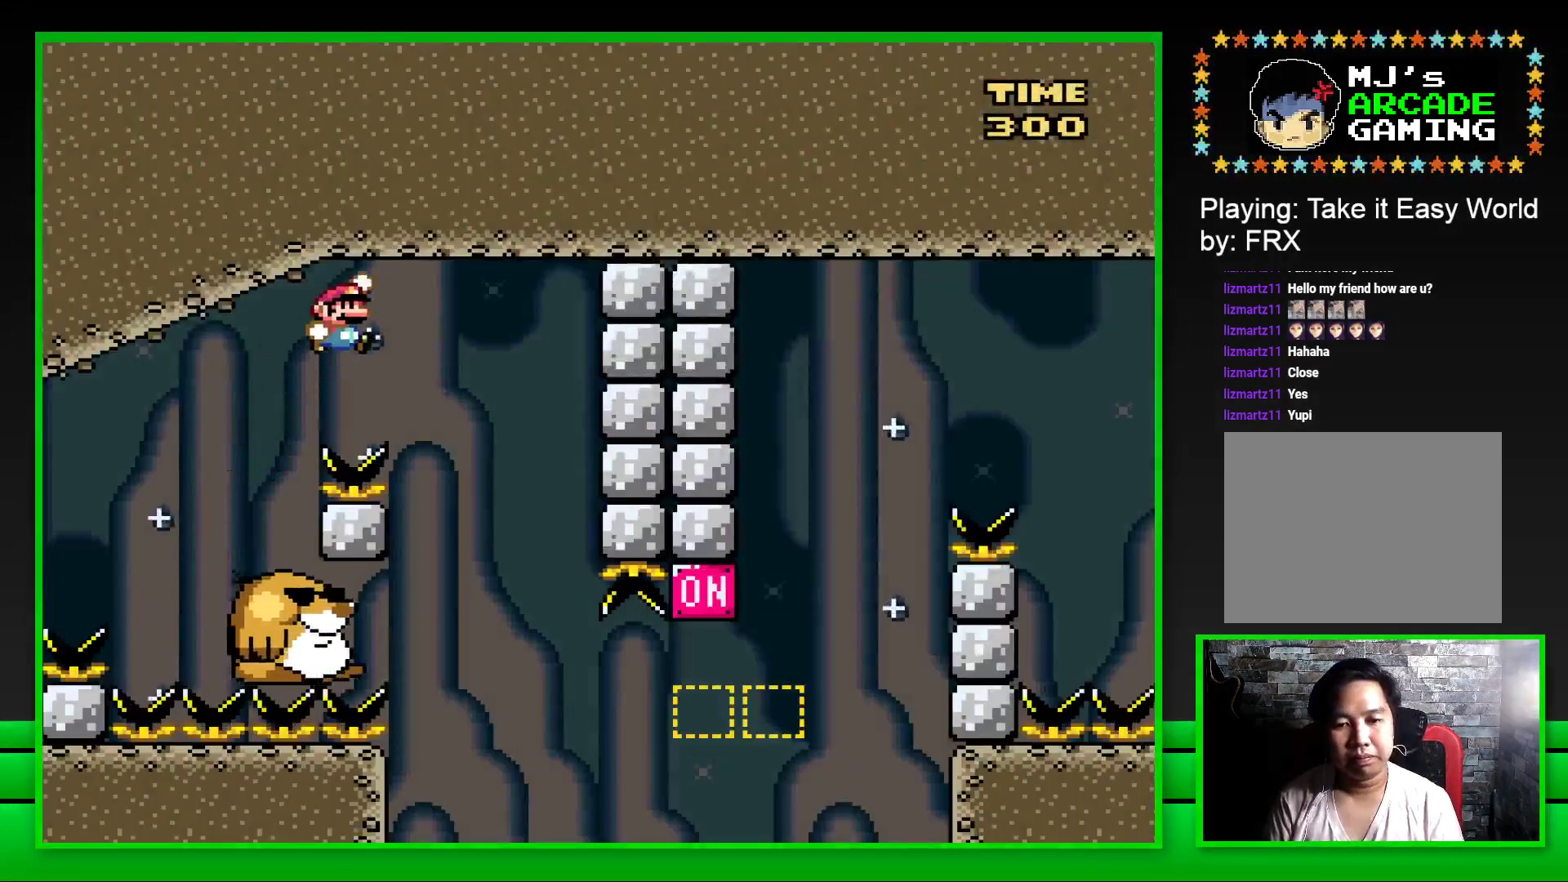
{"buttons": ["SQUARE"], "left_stick": "center", "right_stick": "center", "events": [[17, "CROSS", "up"], [17, "DPAD_RIGHT", "up"], [150, "DPAD_LEFT", "down"], [433, "DPAD_LEFT", "up"]]}
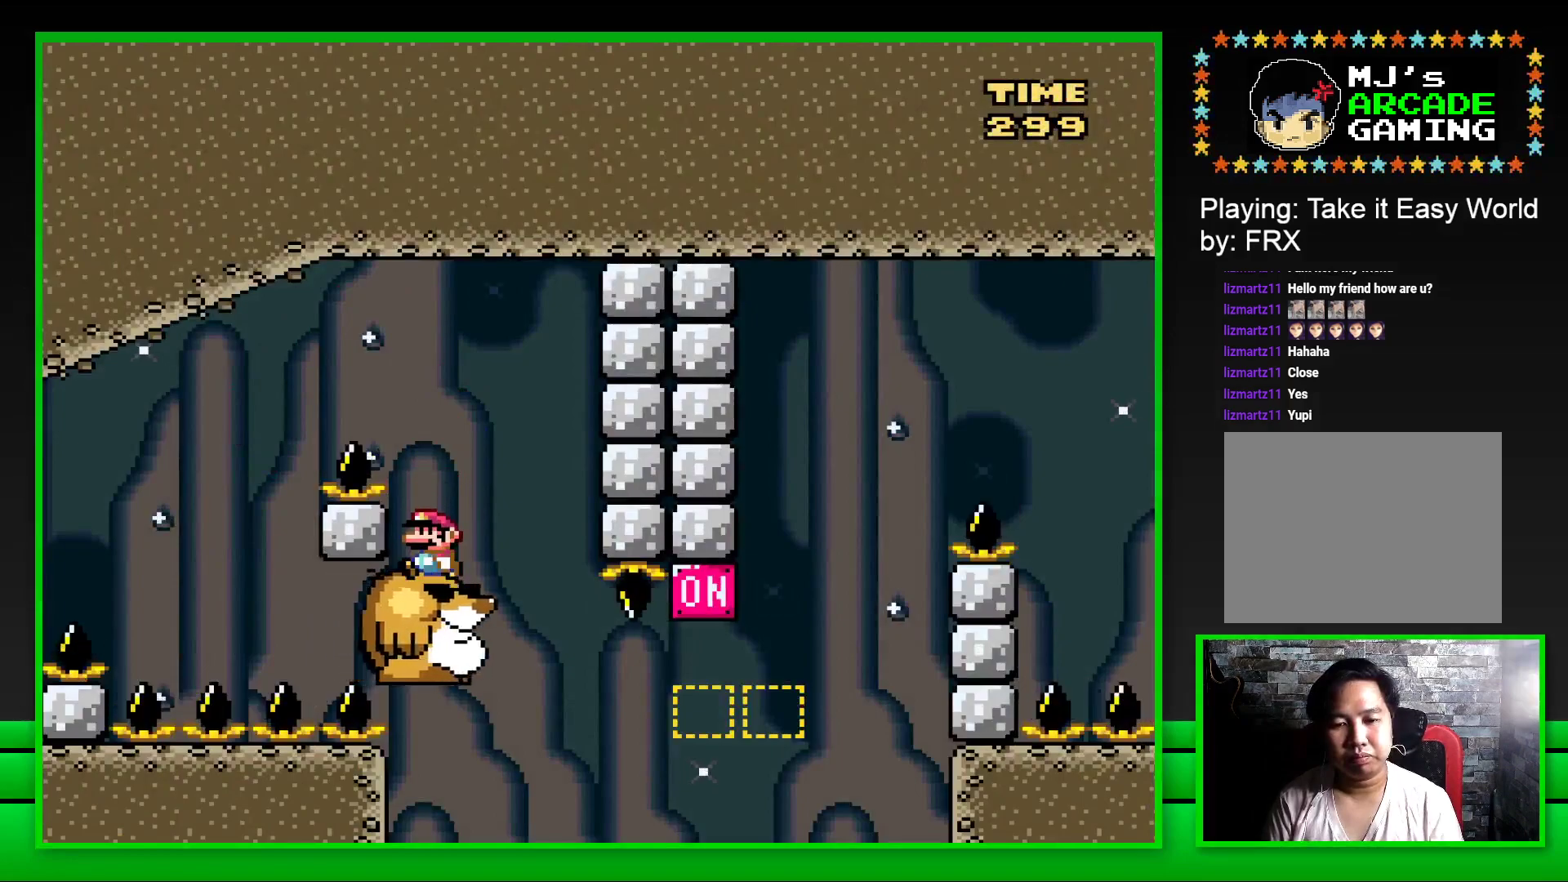
{"buttons": ["SQUARE", "DPAD_RIGHT"], "left_stick": "center", "right_stick": "center", "events": [[317, "DPAD_RIGHT", "down"]]}
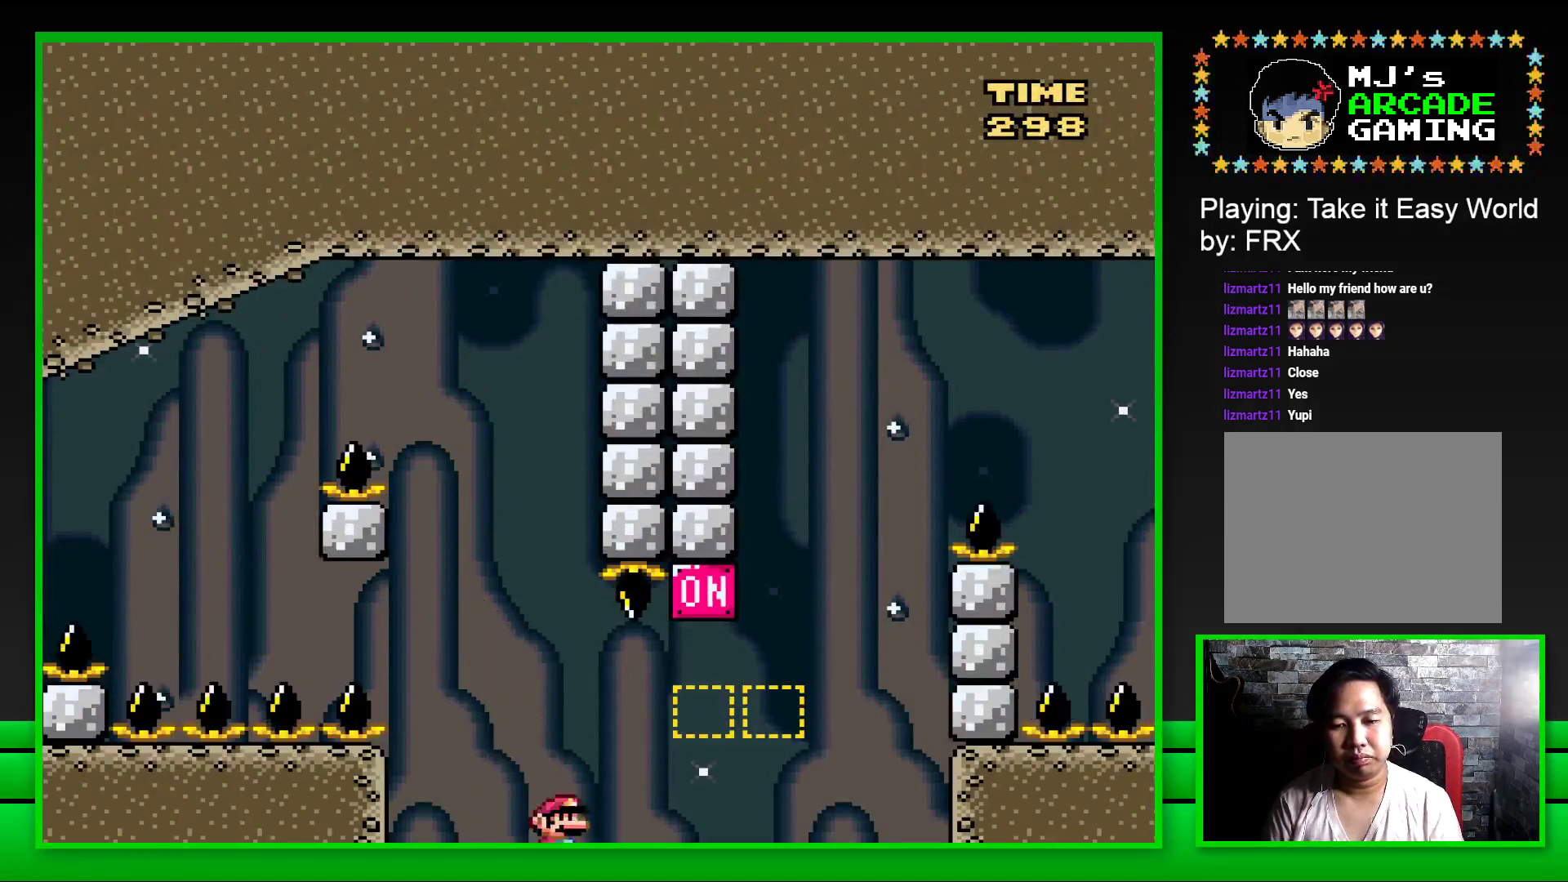
{"buttons": ["SQUARE", "DPAD_RIGHT"], "left_stick": "center", "right_stick": "center", "events": [[67, "CROSS", "down"], [283, "CROSS", "up"], [300, "DPAD_RIGHT", "up"], [350, "DPAD_LEFT", "down"], [450, "DPAD_LEFT", "up"], [500, "DPAD_RIGHT", "down"]]}
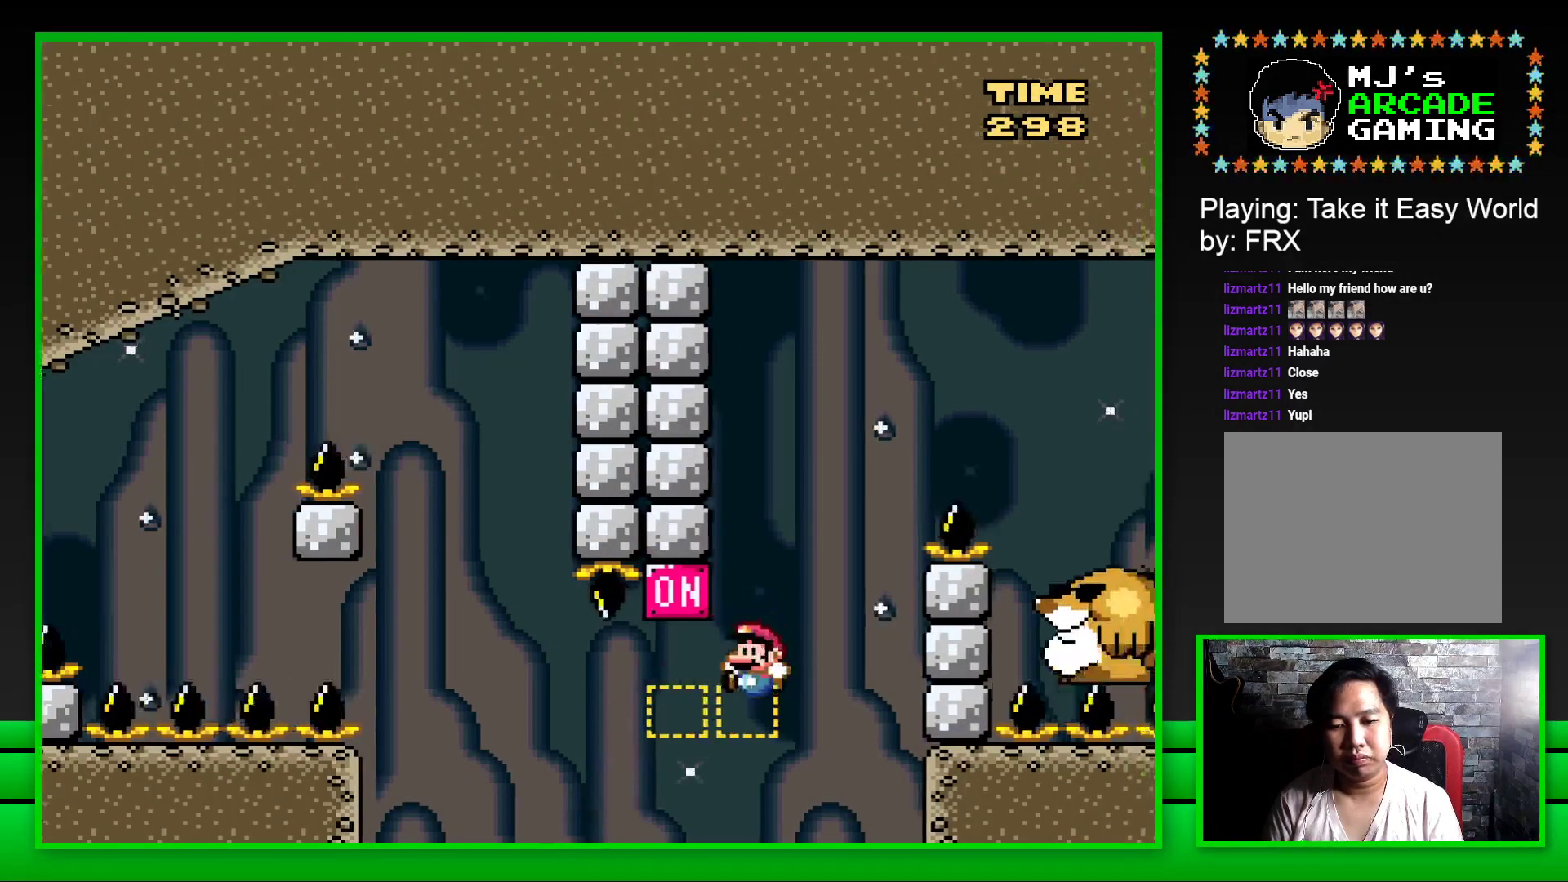
{"buttons": [], "left_stick": "center", "right_stick": "center", "events": [[250, "SQUARE", "up"], [267, "DPAD_RIGHT", "up"], [417, "CROSS", "down"], [483, "CROSS", "up"]]}